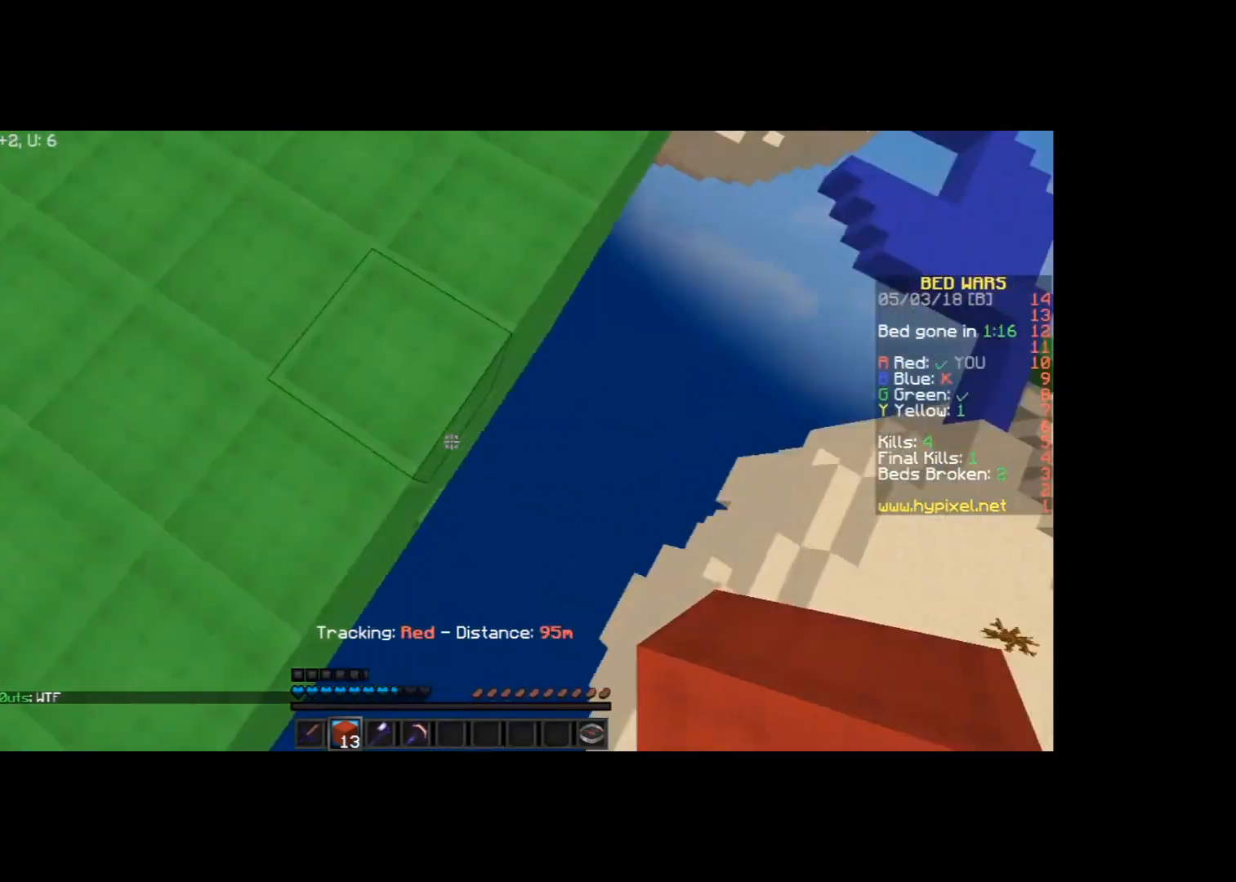
Gameplay with keyboard and mouse; each line is a JSON object with the keys and mouse buttons held at the frame after it. "events" lists presses ("down") and releases ("up") of "a", "d", "s", "space", "w", "mouse_left" and "mouse_right" between this image and that frame as [ms after this image, input, new state], when the widget could be followed in between. "mouse_left", "mouse_right" = the "left", "right" buttons of the "mouse" list. No other keys are recorded. Fast repeated clicks can show as one long hold. Mouse movement is not recorded.
{"keys": ["a"], "mouse": [], "events": [[134, "mouse_right", "down"], [334, "mouse_right", "up"], [401, "d", "up"], [401, "s", "up"], [501, "a", "down"]]}
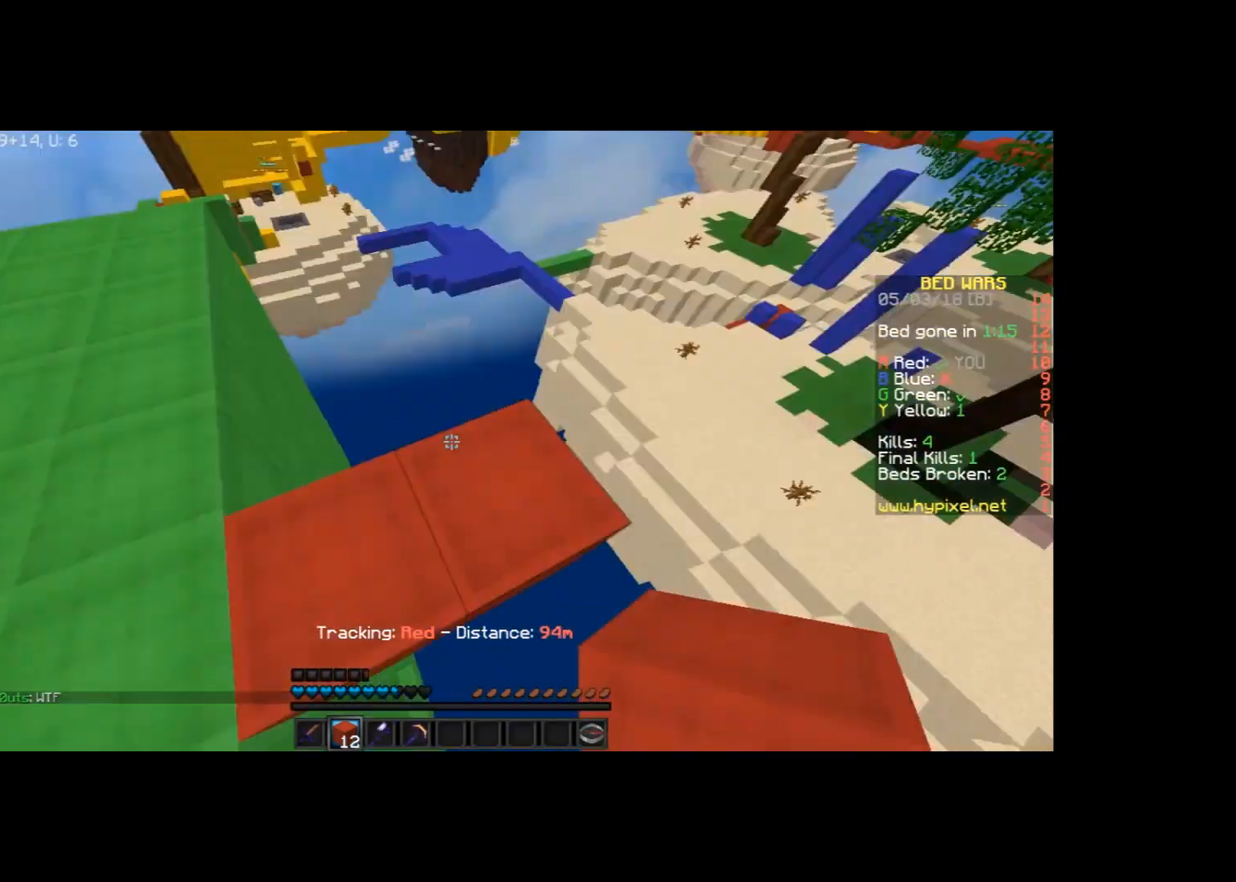
{"keys": ["w"], "mouse": [], "events": [[33, "w", "down"], [300, "a", "up"]]}
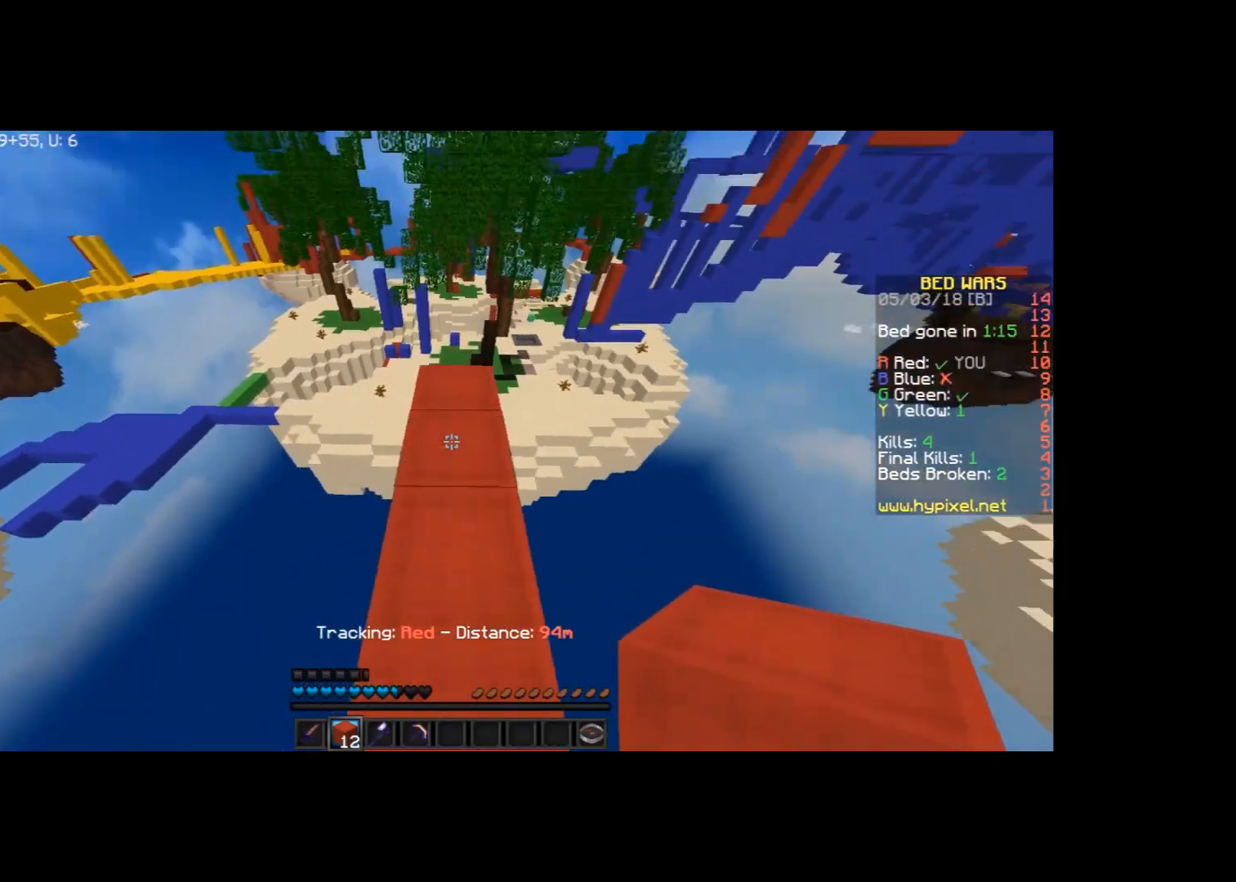
{"keys": ["w"], "mouse": [], "events": [[67, "mouse_left", "down"], [134, "mouse_left", "up"], [200, "mouse_left", "down"], [301, "mouse_left", "up"], [334, "mouse_left", "down"], [434, "mouse_left", "up"]]}
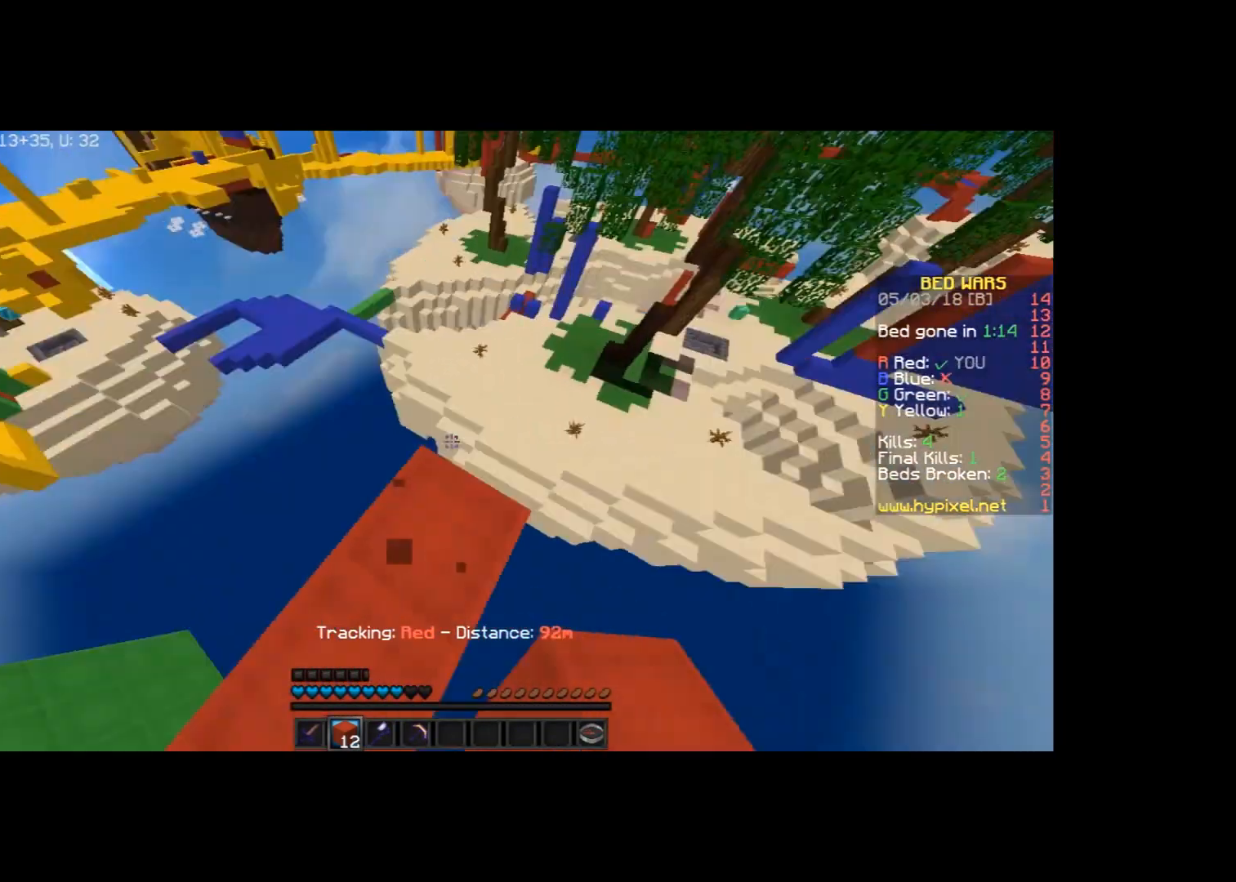
{"keys": ["d", "s"], "mouse": [], "events": [[33, "w", "up"], [100, "s", "down"], [133, "d", "down"], [233, "mouse_right", "down"], [434, "mouse_right", "up"]]}
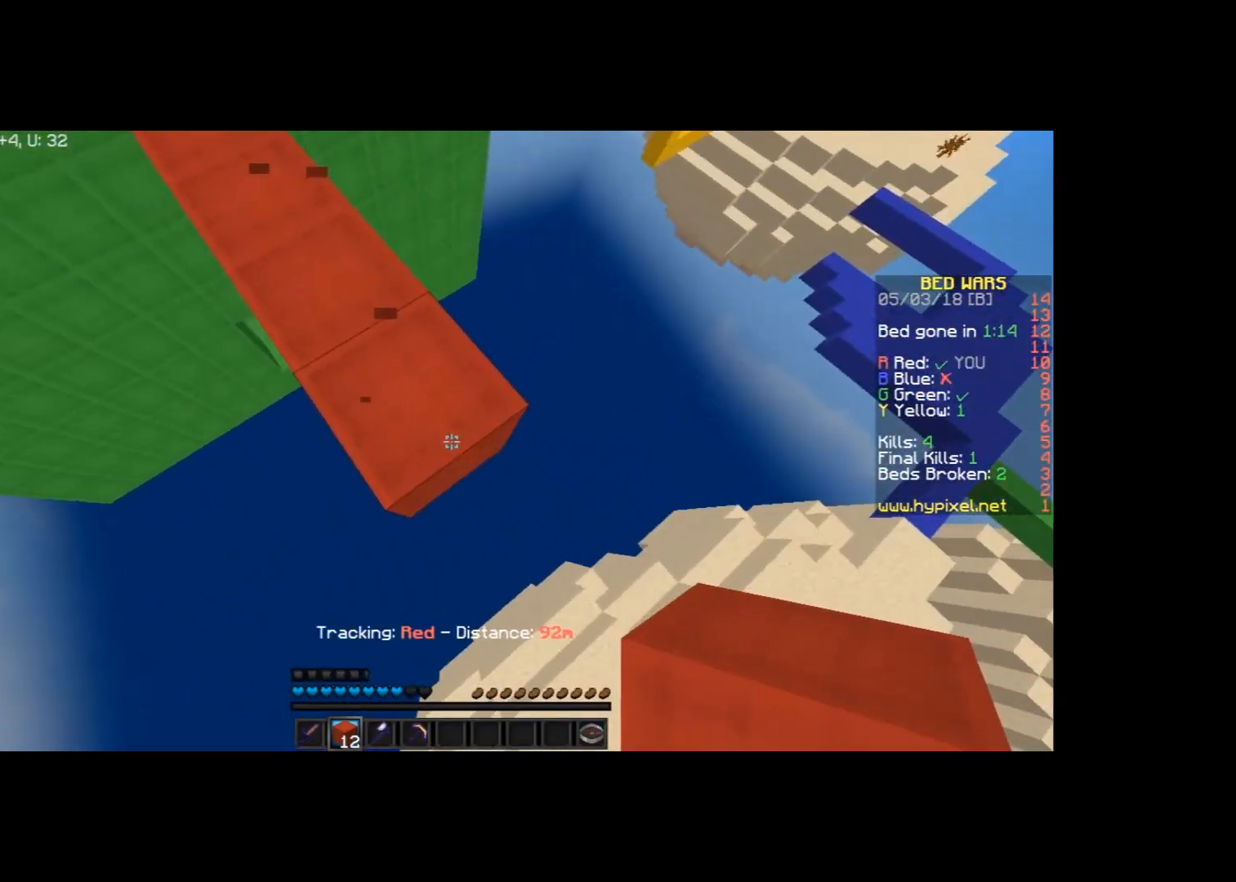
{"keys": [], "mouse": [], "events": [[34, "mouse_right", "down"], [200, "s", "up"], [234, "d", "up"], [467, "mouse_right", "up"]]}
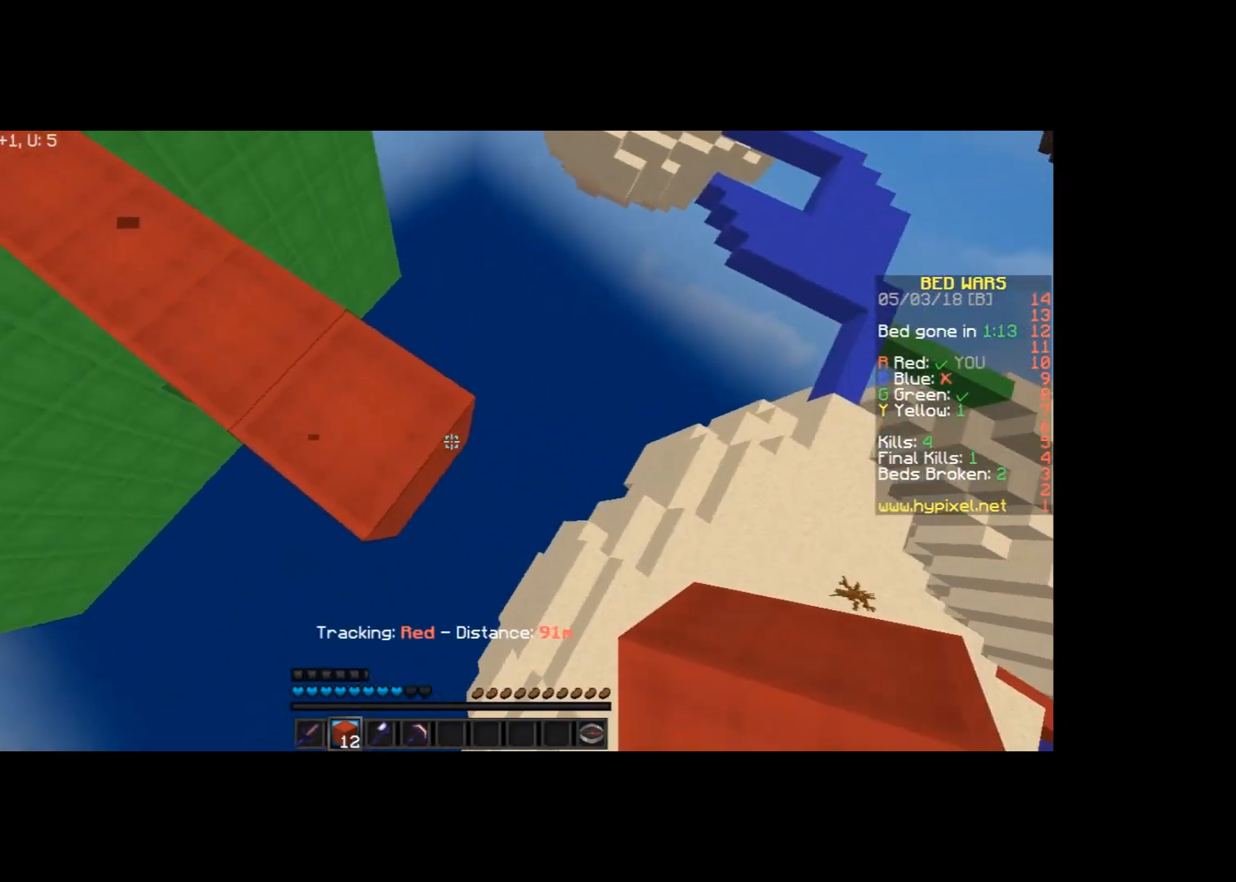
{"keys": ["w"], "mouse": [], "events": [[33, "mouse_right", "down"], [133, "mouse_right", "up"], [233, "mouse_right", "down"], [333, "mouse_right", "up"], [333, "w", "down"]]}
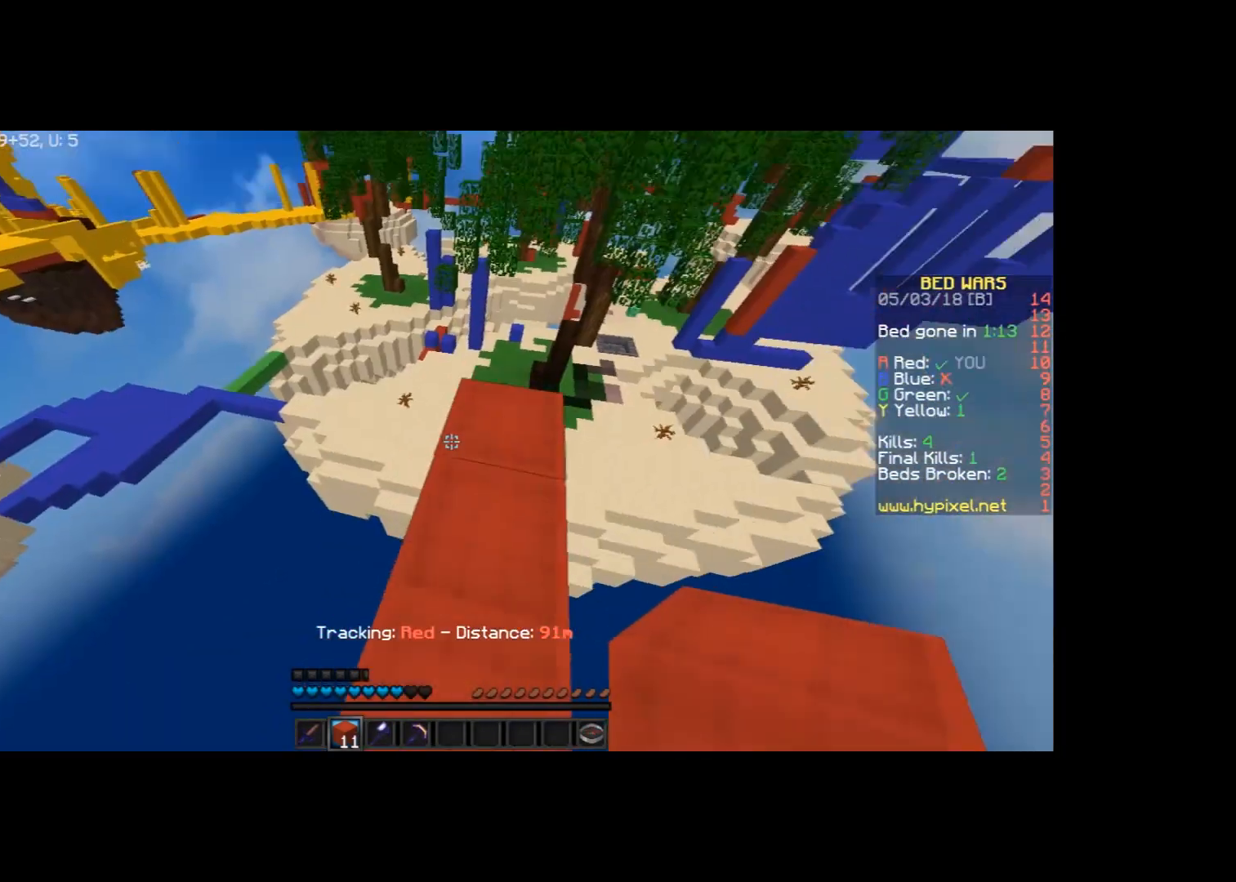
{"keys": ["w"], "mouse": [], "events": [[267, "mouse_left", "down"], [401, "mouse_left", "up"], [434, "mouse_left", "down"], [501, "mouse_left", "up"]]}
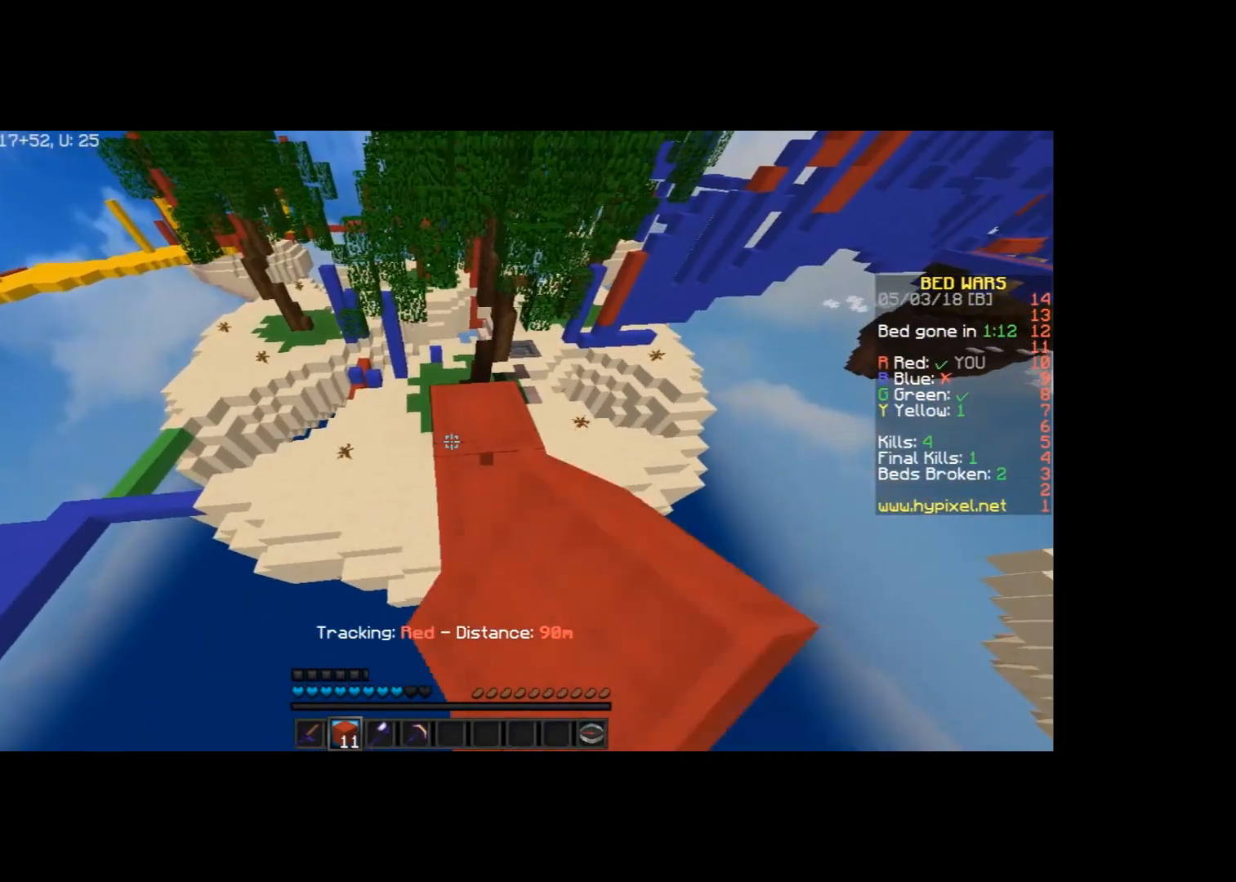
{"keys": ["w"], "mouse": [], "events": [[66, "mouse_left", "down"], [133, "mouse_left", "up"], [233, "mouse_left", "down"], [267, "mouse_left", "up"], [367, "mouse_left", "down"], [434, "mouse_left", "up"]]}
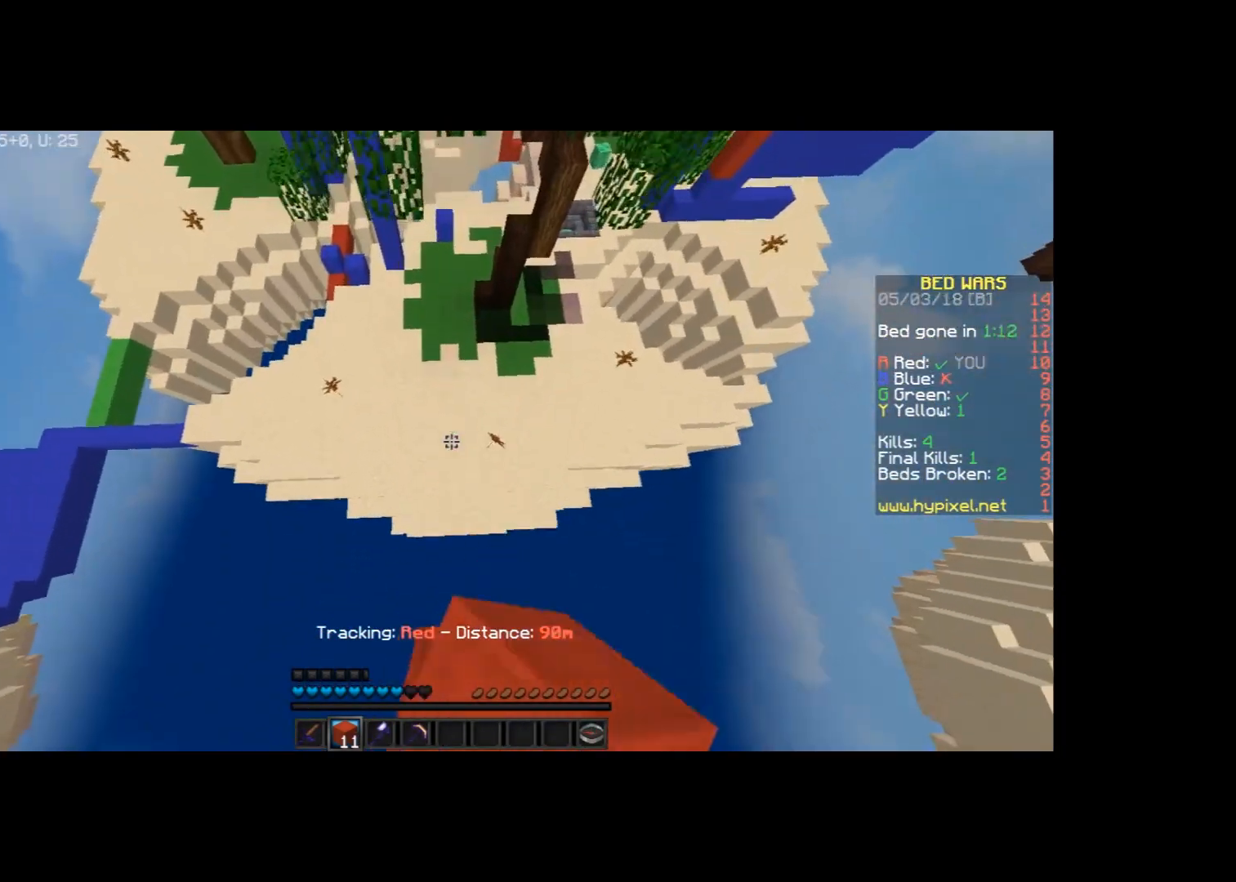
{"keys": ["w"], "mouse": ["right"], "events": [[34, "w", "up"], [234, "w", "down"], [467, "mouse_right", "down"]]}
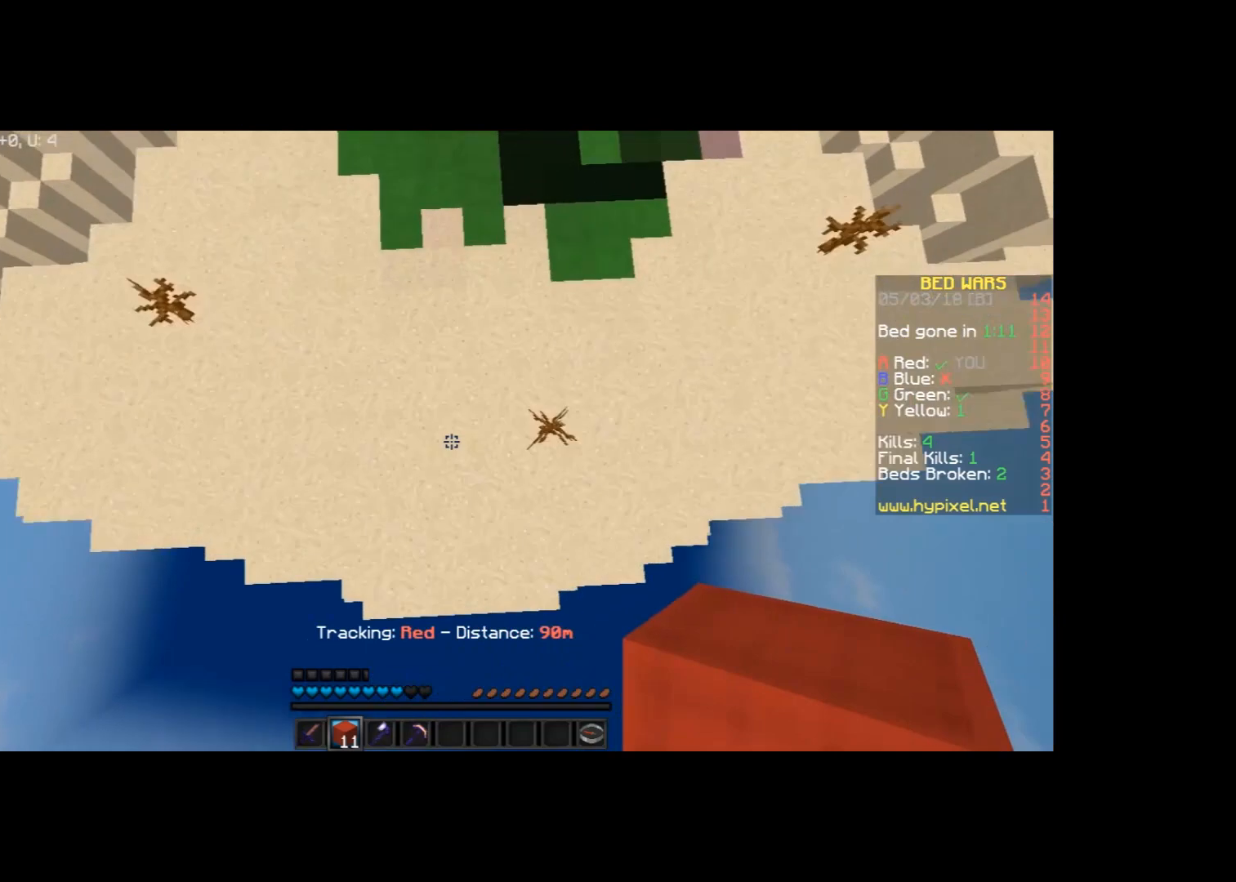
{"keys": ["space", "w"], "mouse": [], "events": [[33, "mouse_right", "up"], [133, "mouse_right", "down"], [167, "mouse_right", "up"], [233, "mouse_right", "down"], [267, "mouse_right", "up"], [500, "space", "down"]]}
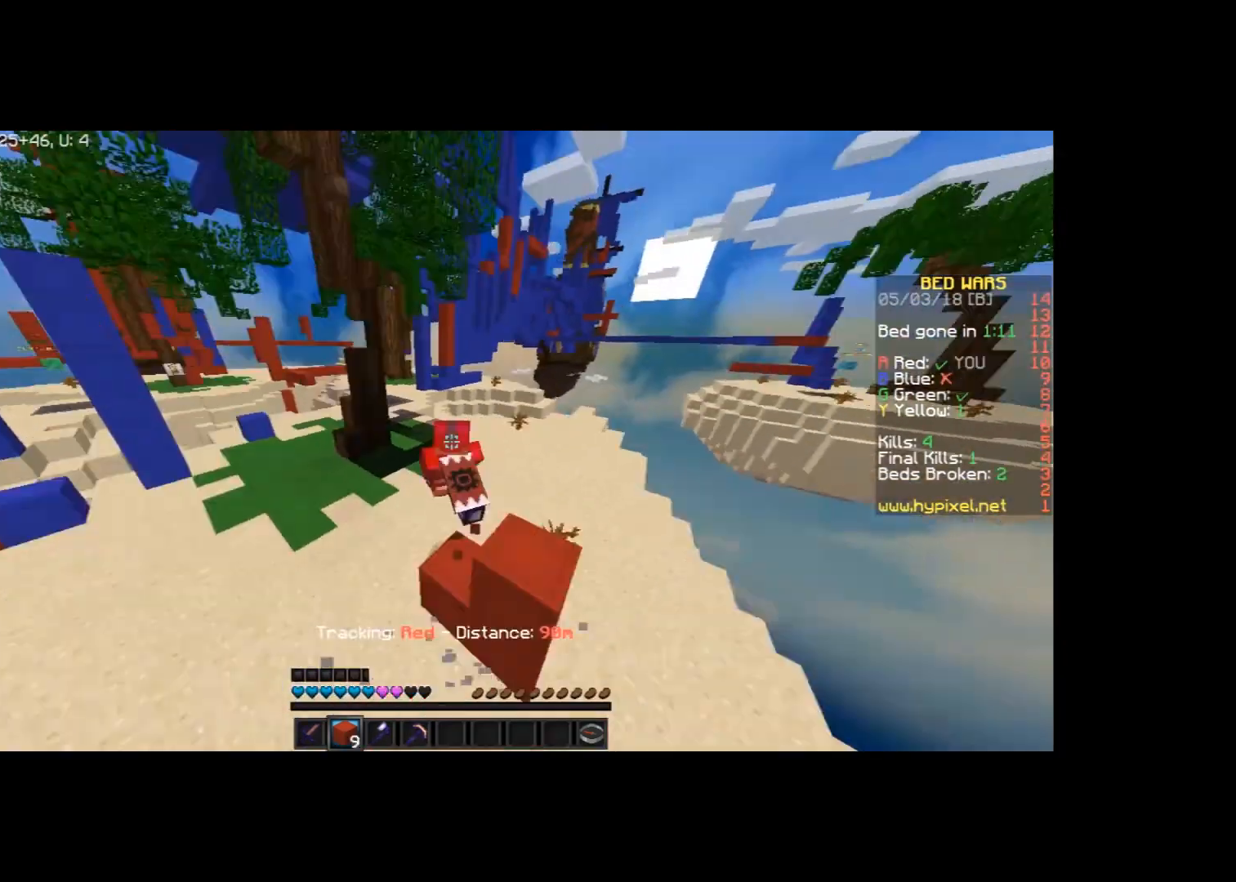
{"keys": ["a", "w"], "mouse": [], "events": [[401, "mouse_left", "down"], [501, "a", "down"], [501, "mouse_left", "up"], [501, "space", "up"]]}
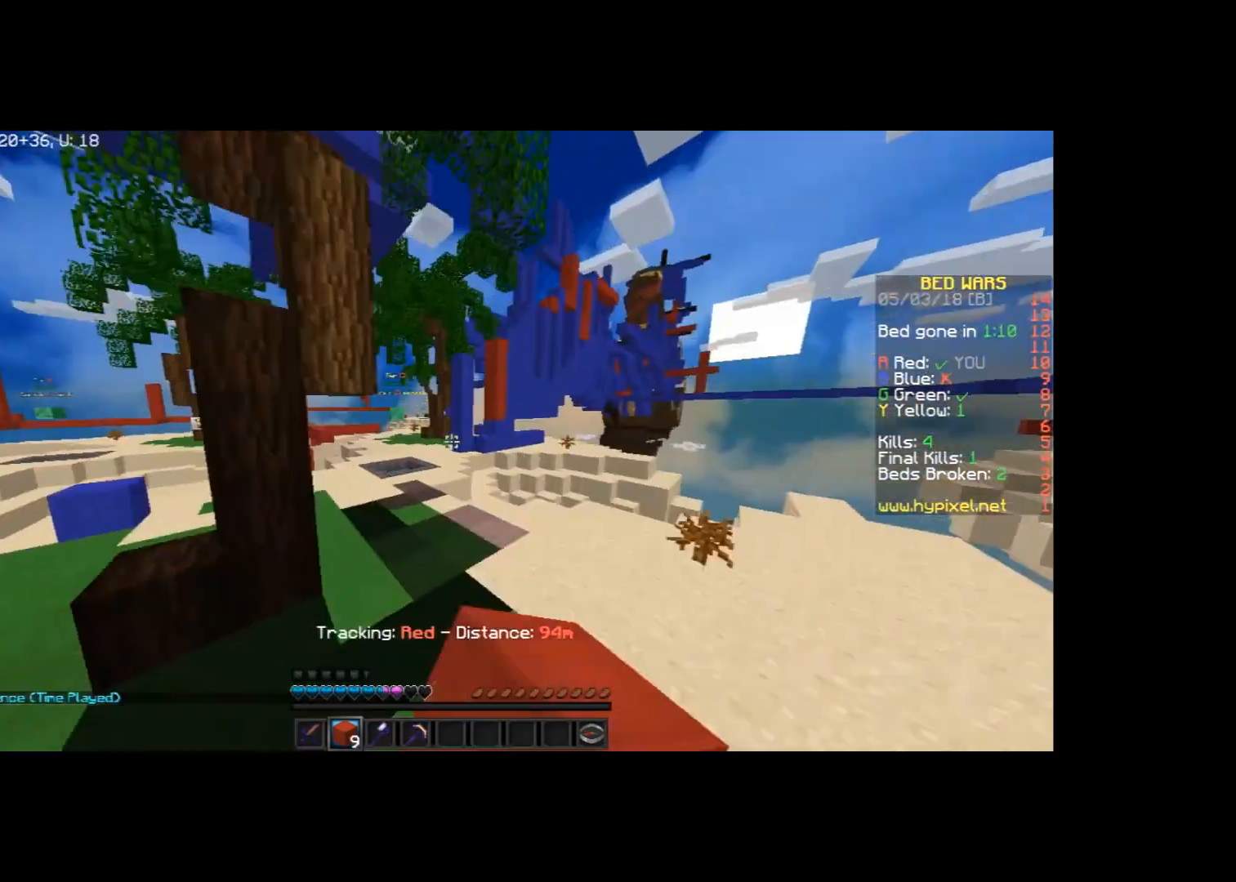
{"keys": ["w"], "mouse": [], "events": [[133, "a", "up"]]}
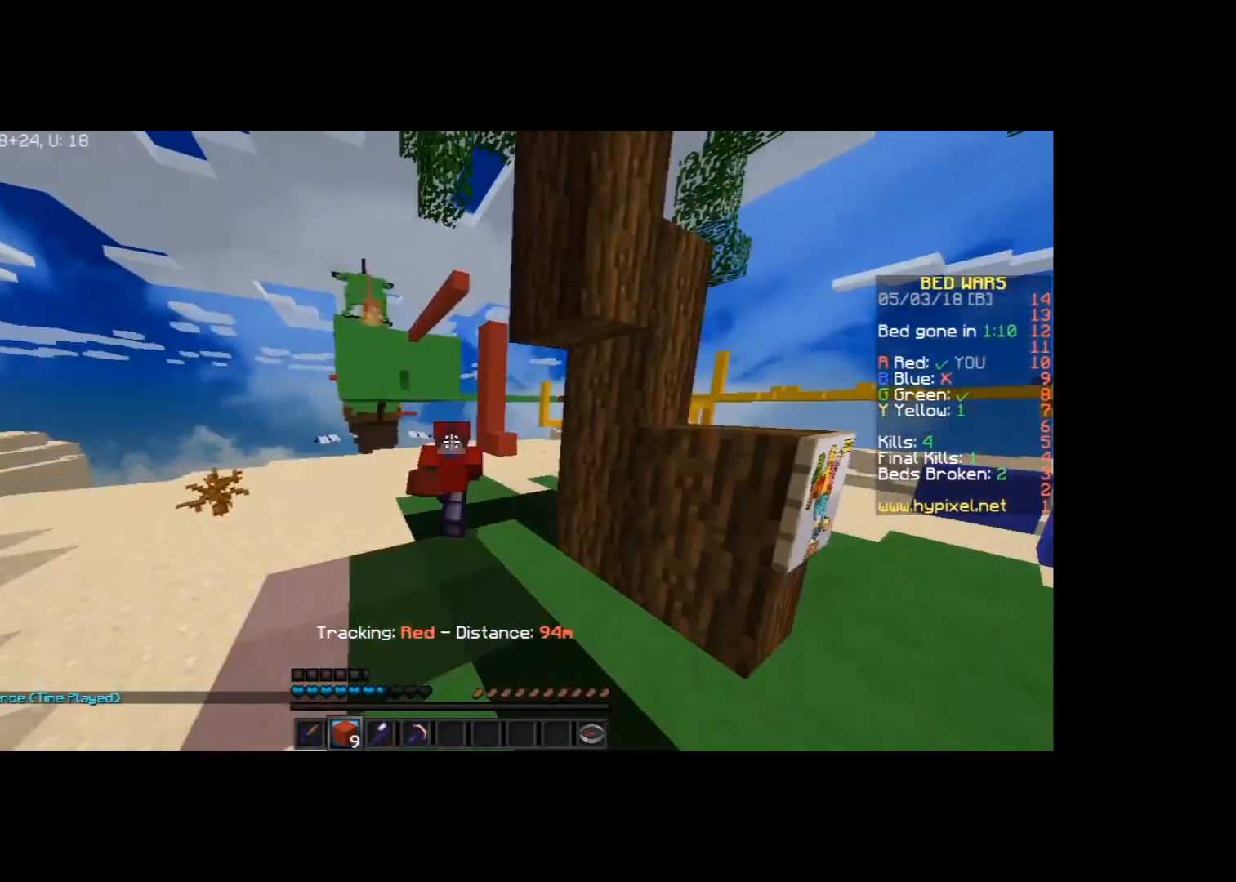
{"keys": ["w"], "mouse": [], "events": [[267, "mouse_left", "down"], [367, "mouse_left", "up"]]}
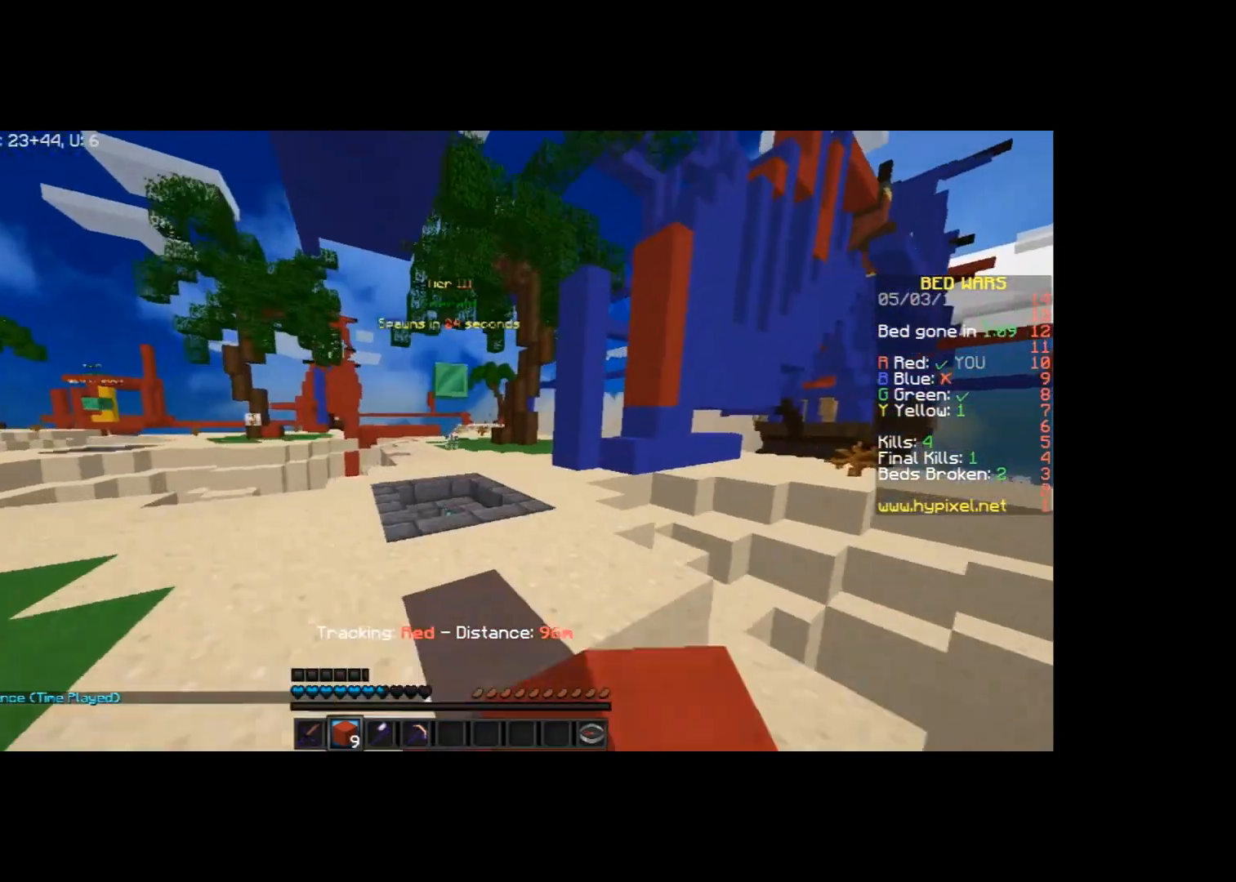
{"keys": ["w"], "mouse": [], "events": [[167, "mouse_left", "down"], [233, "mouse_left", "up"], [333, "mouse_left", "down"], [400, "mouse_left", "up"]]}
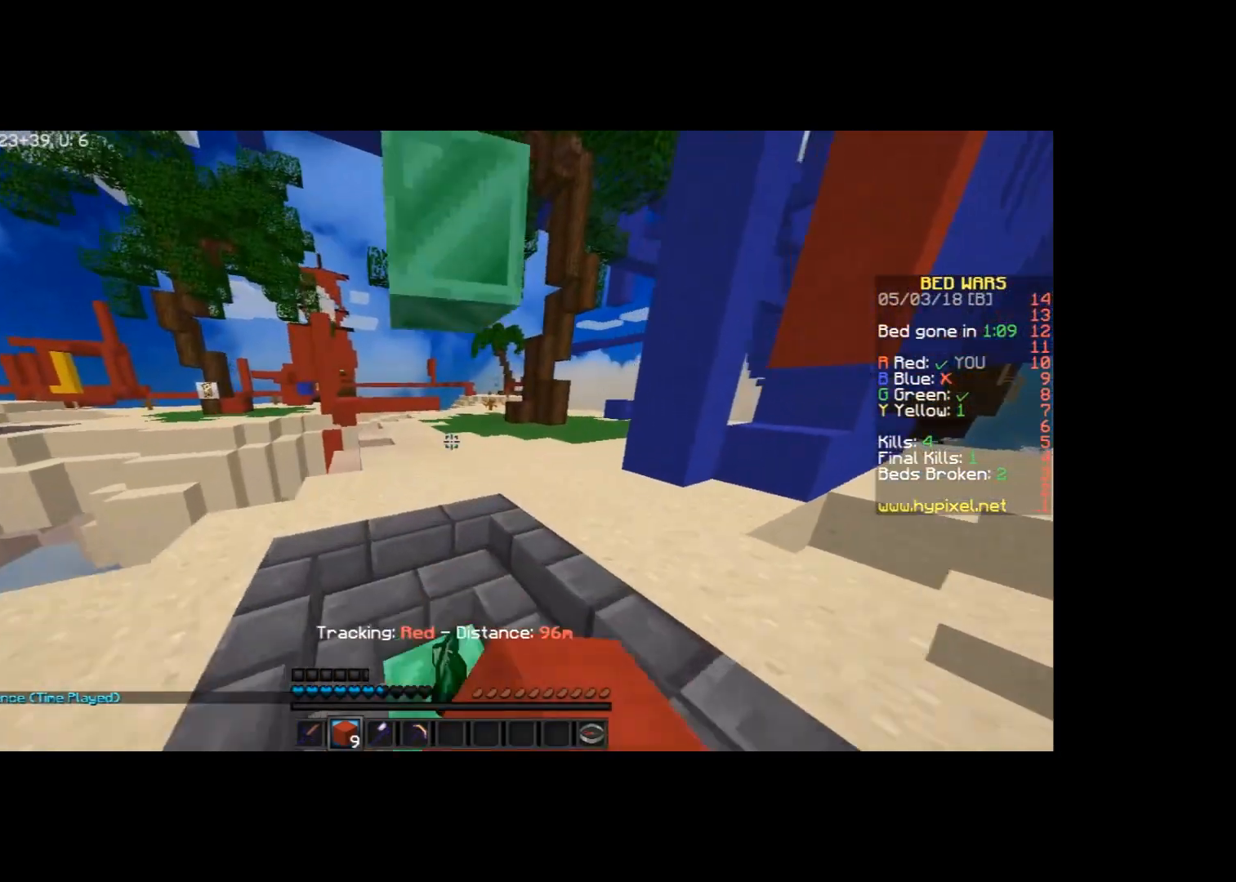
{"keys": ["a", "w"], "mouse": ["left"], "events": [[134, "a", "down"], [334, "mouse_left", "down"], [401, "mouse_left", "up"], [501, "mouse_left", "down"]]}
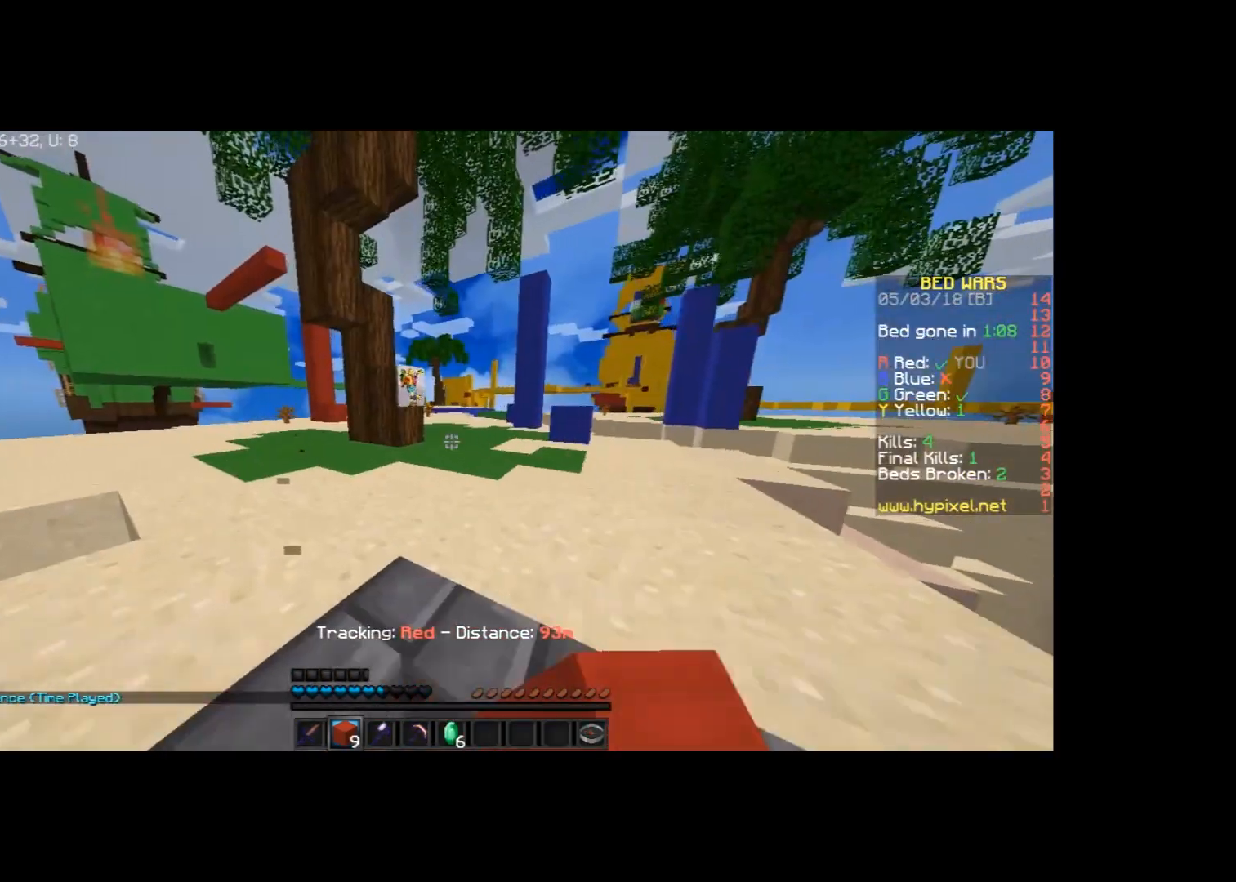
{"keys": ["w"], "mouse": [], "events": [[33, "mouse_left", "up"], [100, "a", "up"]]}
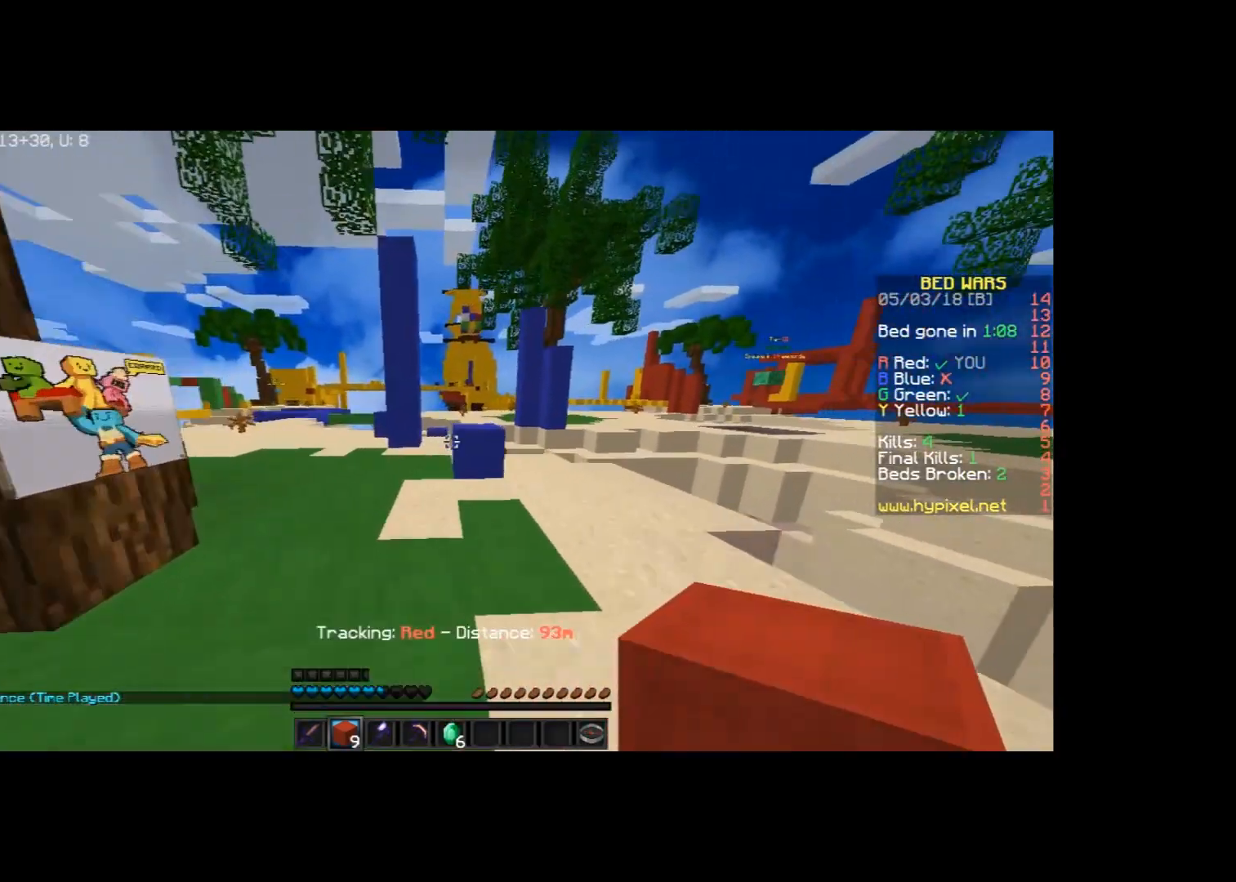
{"keys": ["a", "space", "w"], "mouse": [], "events": [[401, "space", "down"], [501, "a", "down"]]}
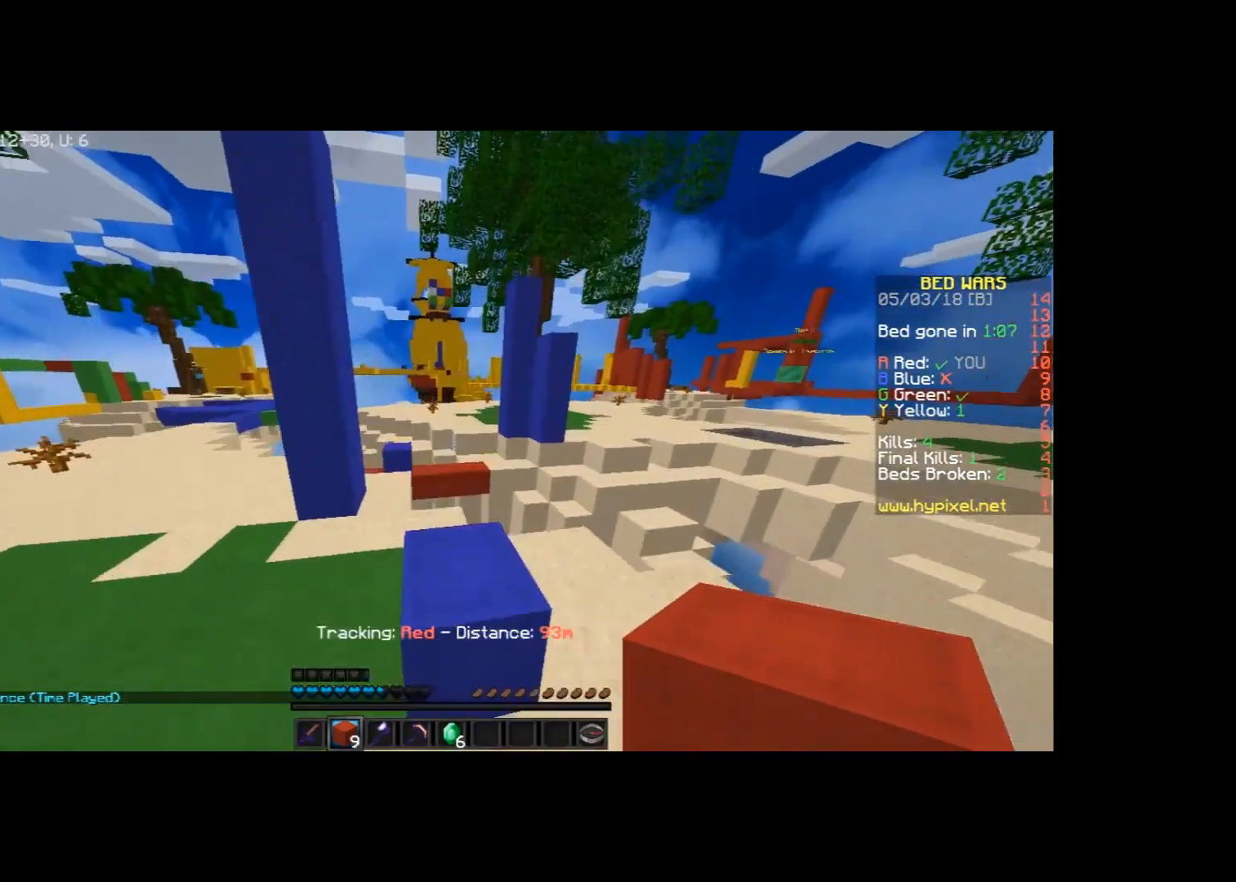
{"keys": ["a", "w"], "mouse": [], "events": [[33, "space", "up"], [300, "a", "up"], [433, "a", "down"]]}
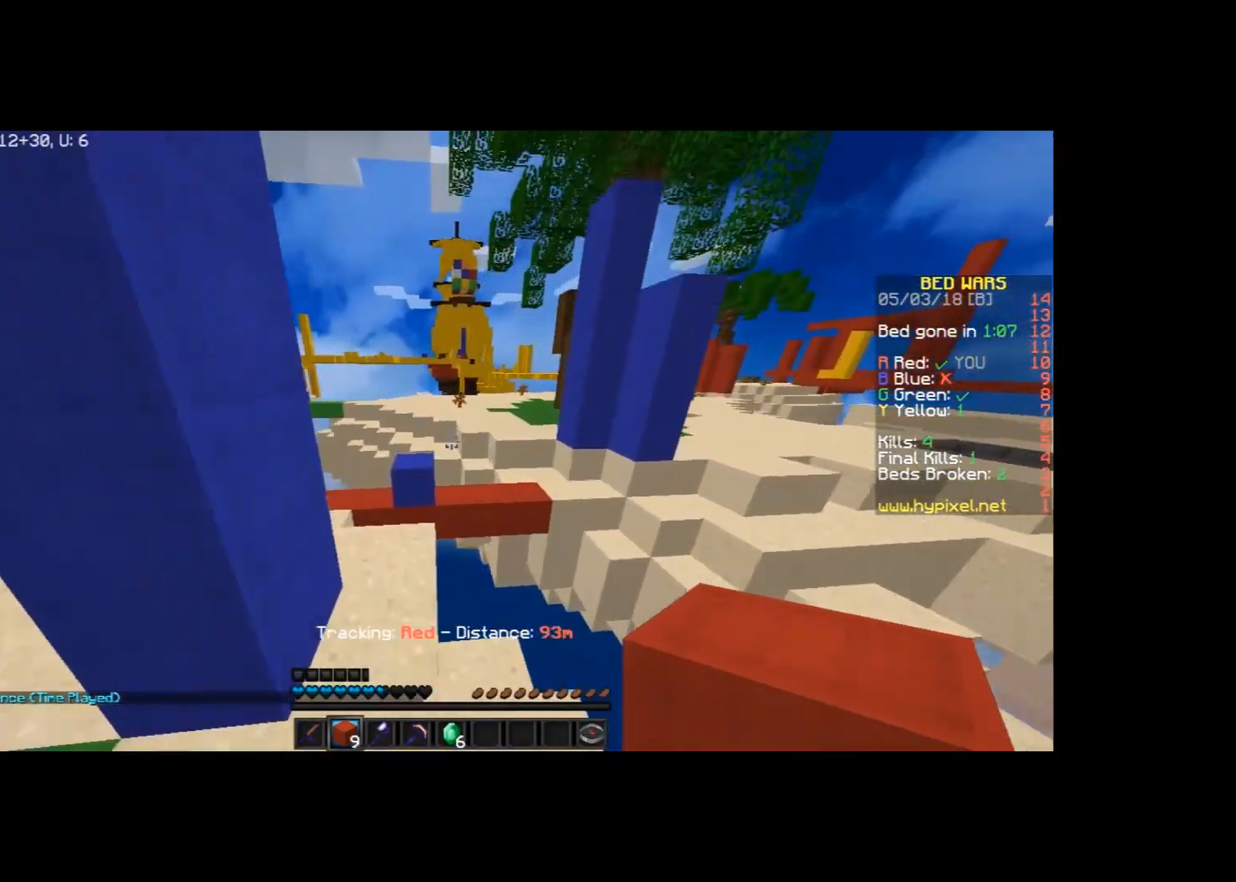
{"keys": ["space", "w"], "mouse": [], "events": [[34, "a", "up"], [401, "space", "down"]]}
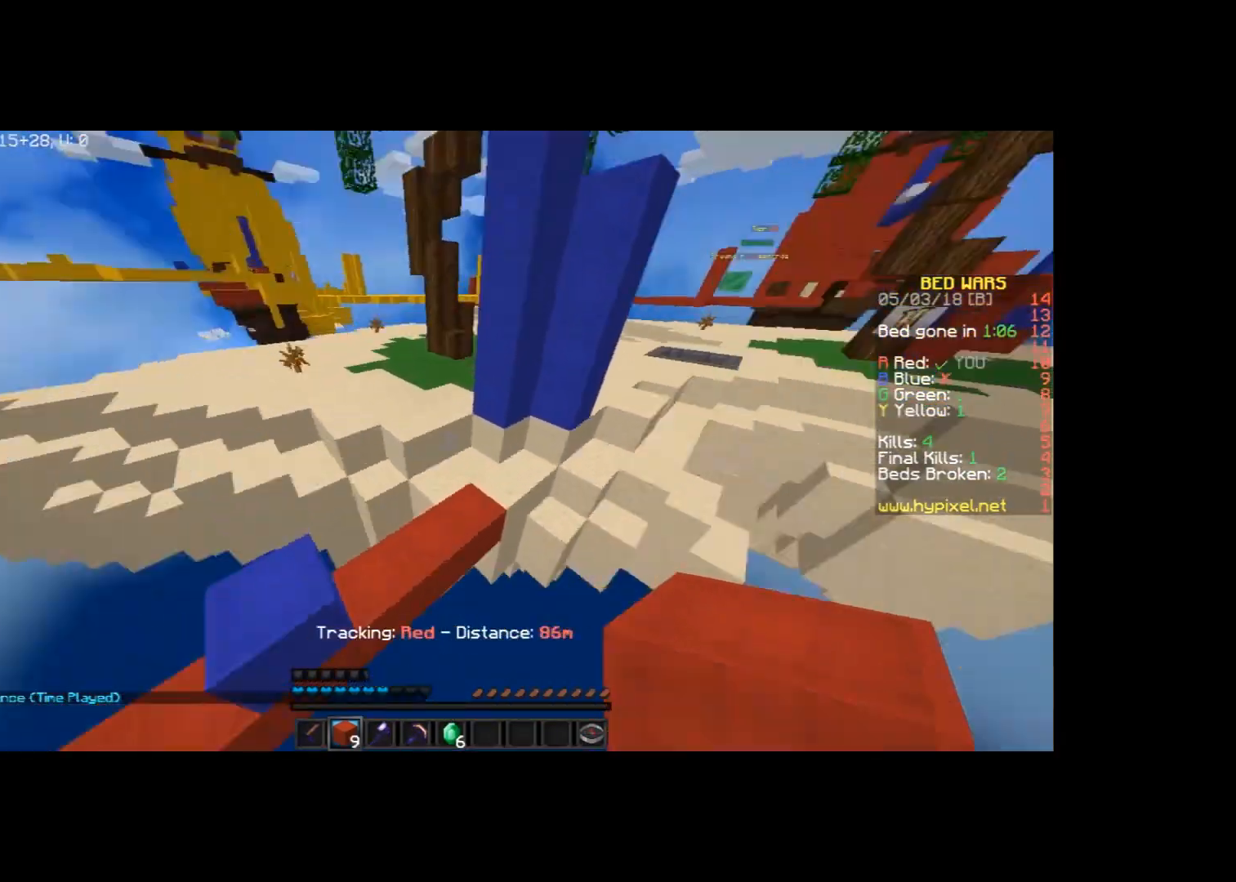
{"keys": ["a", "space", "w"], "mouse": [], "events": [[66, "mouse_left", "down"], [66, "space", "up"], [200, "mouse_left", "up"], [367, "mouse_right", "down"], [367, "space", "down"], [434, "a", "down"], [434, "mouse_right", "up"]]}
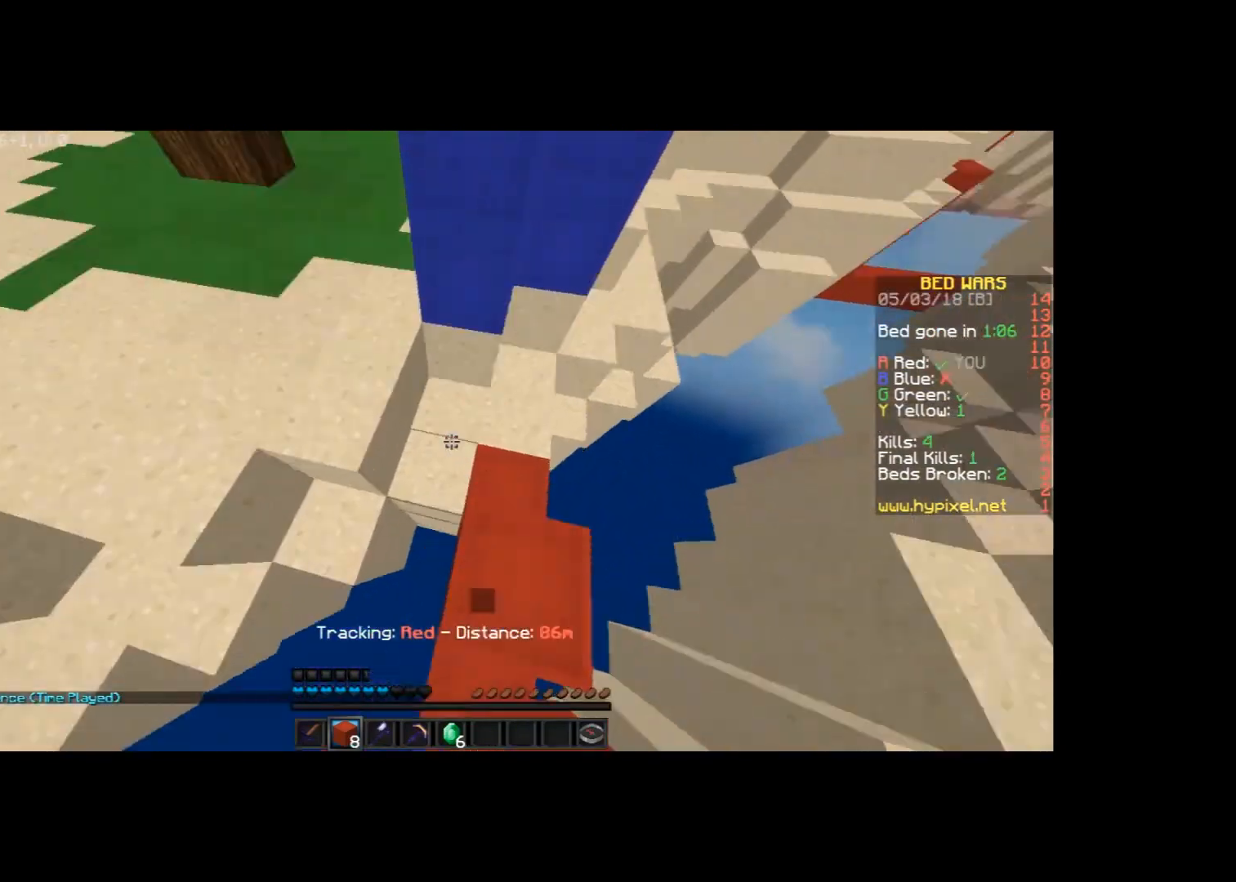
{"keys": ["a", "space", "w"], "mouse": [], "events": []}
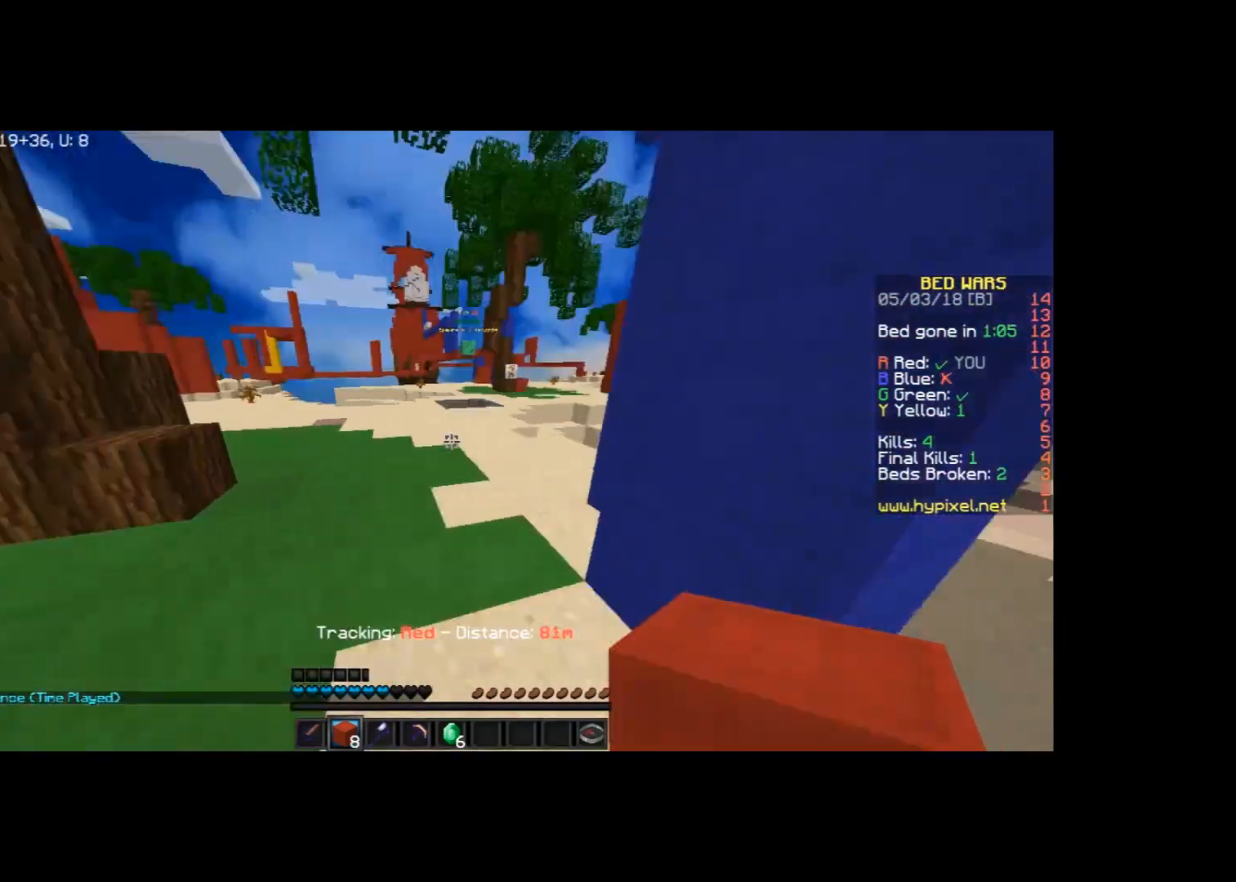
{"keys": ["w"], "mouse": ["left"], "events": [[66, "a", "up"], [66, "space", "up"], [333, "mouse_left", "down"], [367, "mouse_left", "up"], [467, "mouse_left", "down"]]}
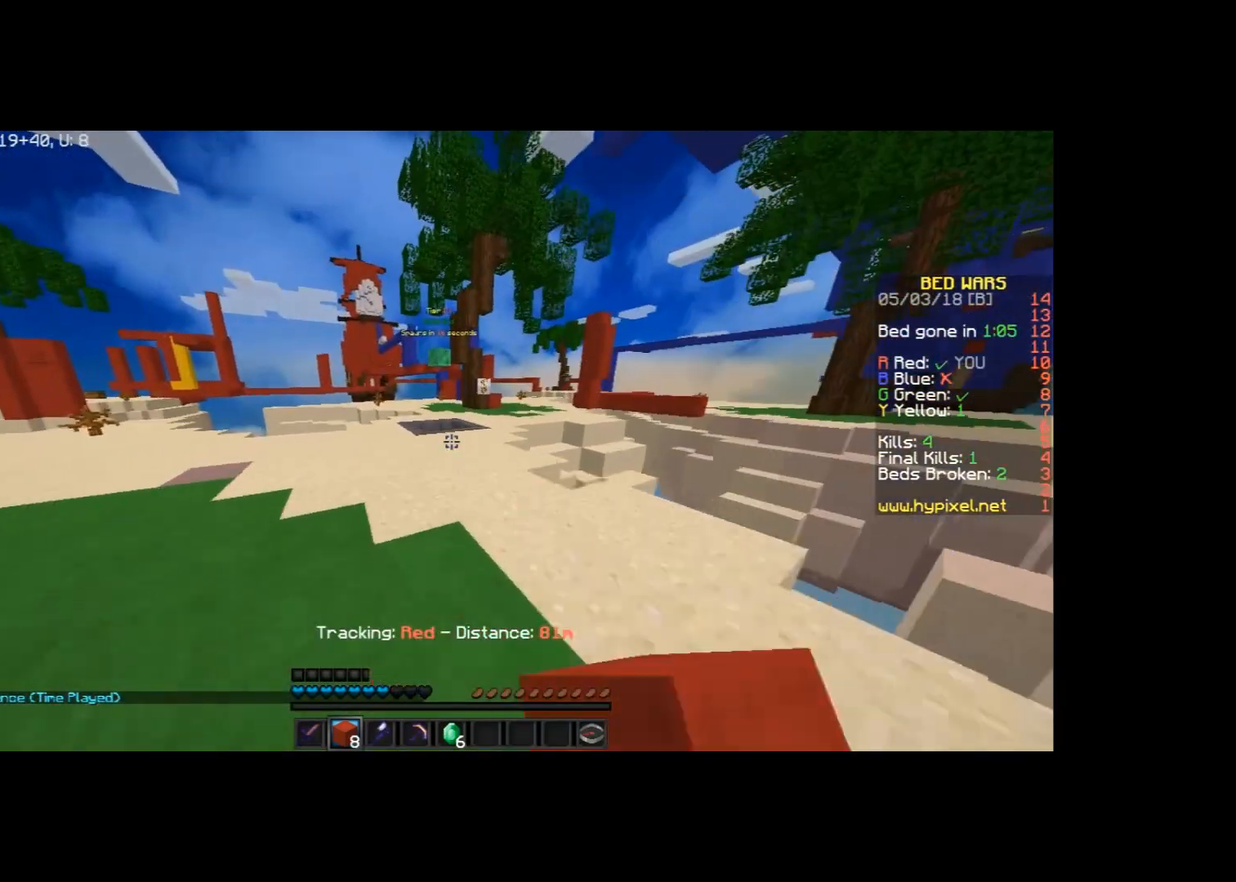
{"keys": ["w"], "mouse": [], "events": [[34, "mouse_left", "up"], [100, "mouse_left", "down"], [200, "mouse_left", "up"], [234, "mouse_left", "down"], [301, "mouse_left", "up"], [401, "mouse_left", "down"], [434, "mouse_left", "up"]]}
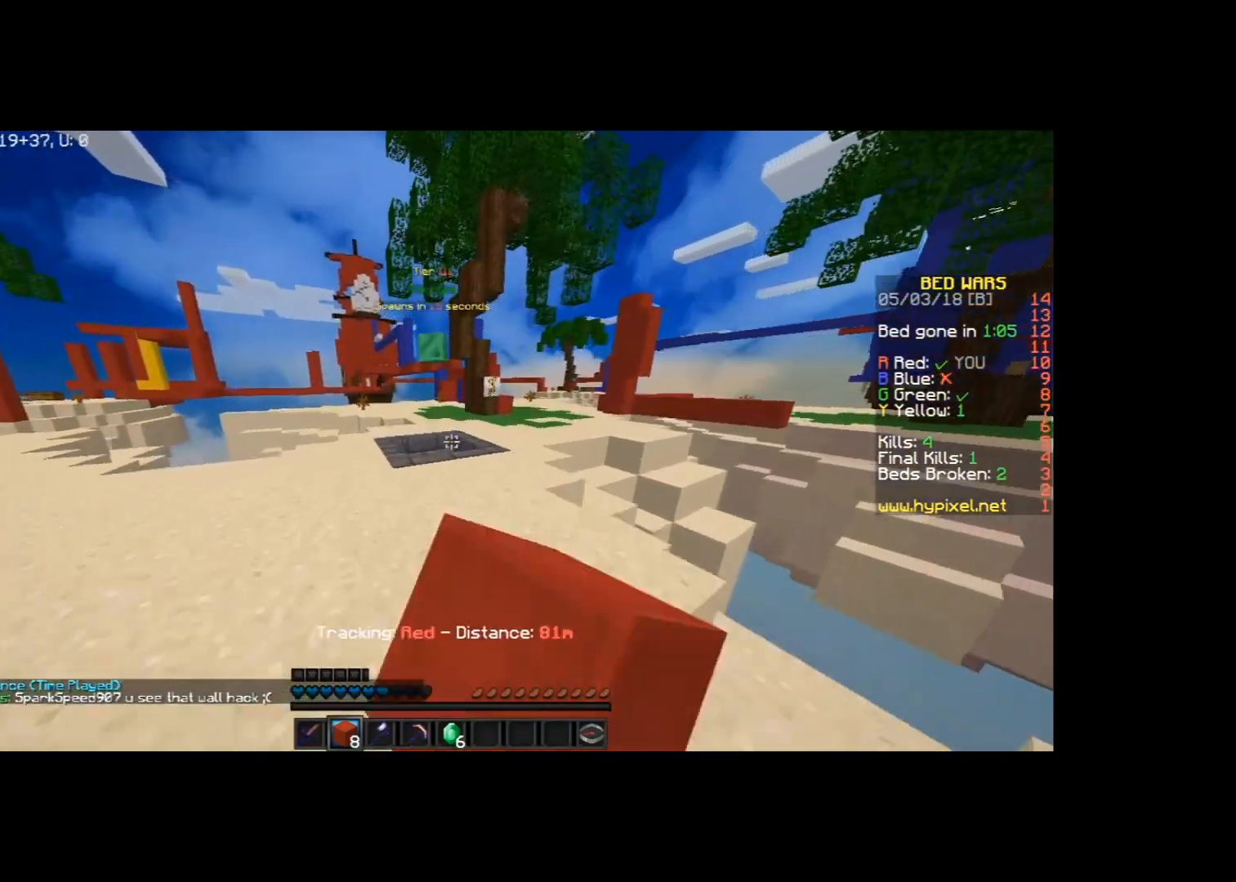
{"keys": ["w"], "mouse": ["left"], "events": [[67, "mouse_left", "down"], [134, "mouse_left", "up"], [234, "mouse_left", "down"], [301, "mouse_left", "up"], [367, "mouse_left", "down"], [468, "mouse_left", "up"], [501, "mouse_left", "down"]]}
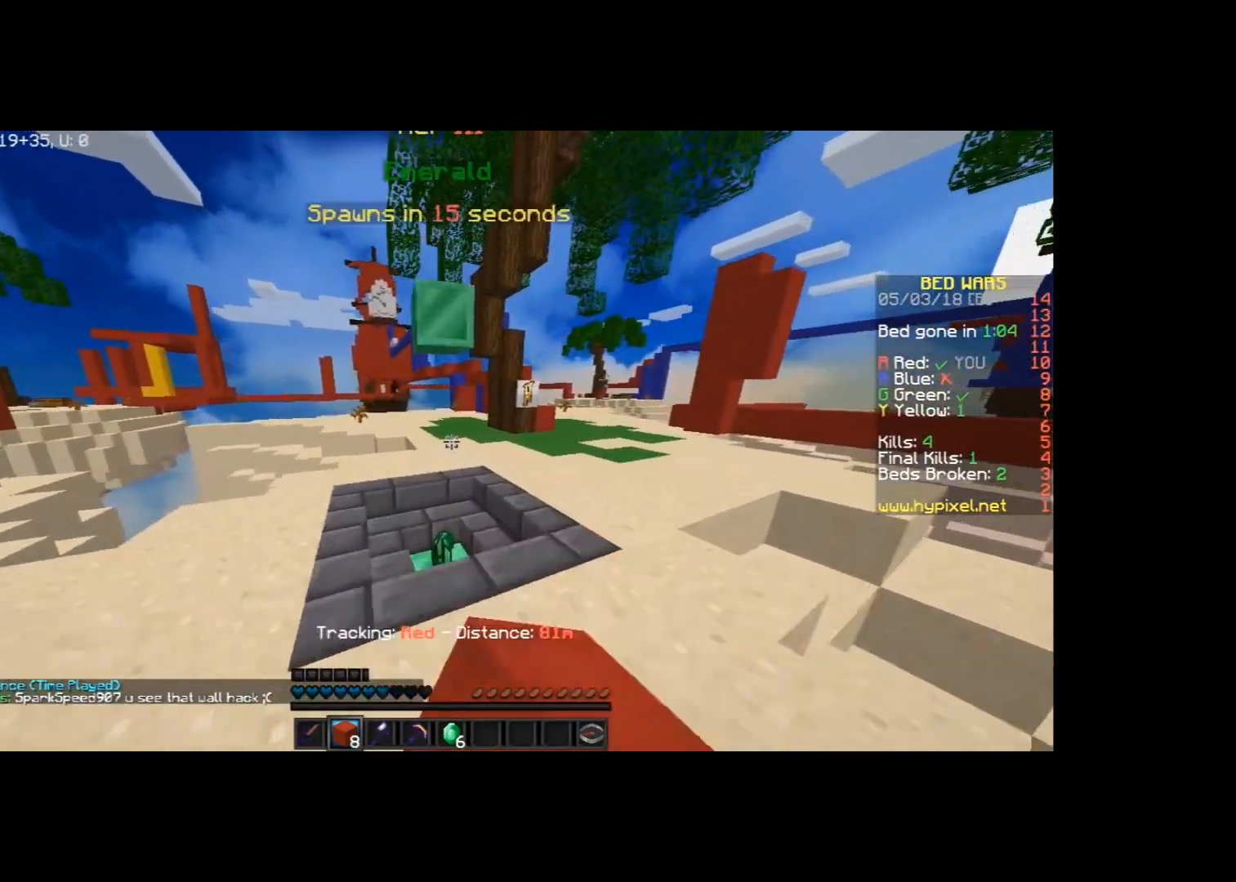
{"keys": ["w"], "mouse": [], "events": [[133, "mouse_left", "up"], [233, "mouse_left", "down"], [334, "a", "down"], [334, "mouse_left", "up"], [434, "a", "up"], [434, "mouse_left", "down"], [467, "mouse_left", "up"]]}
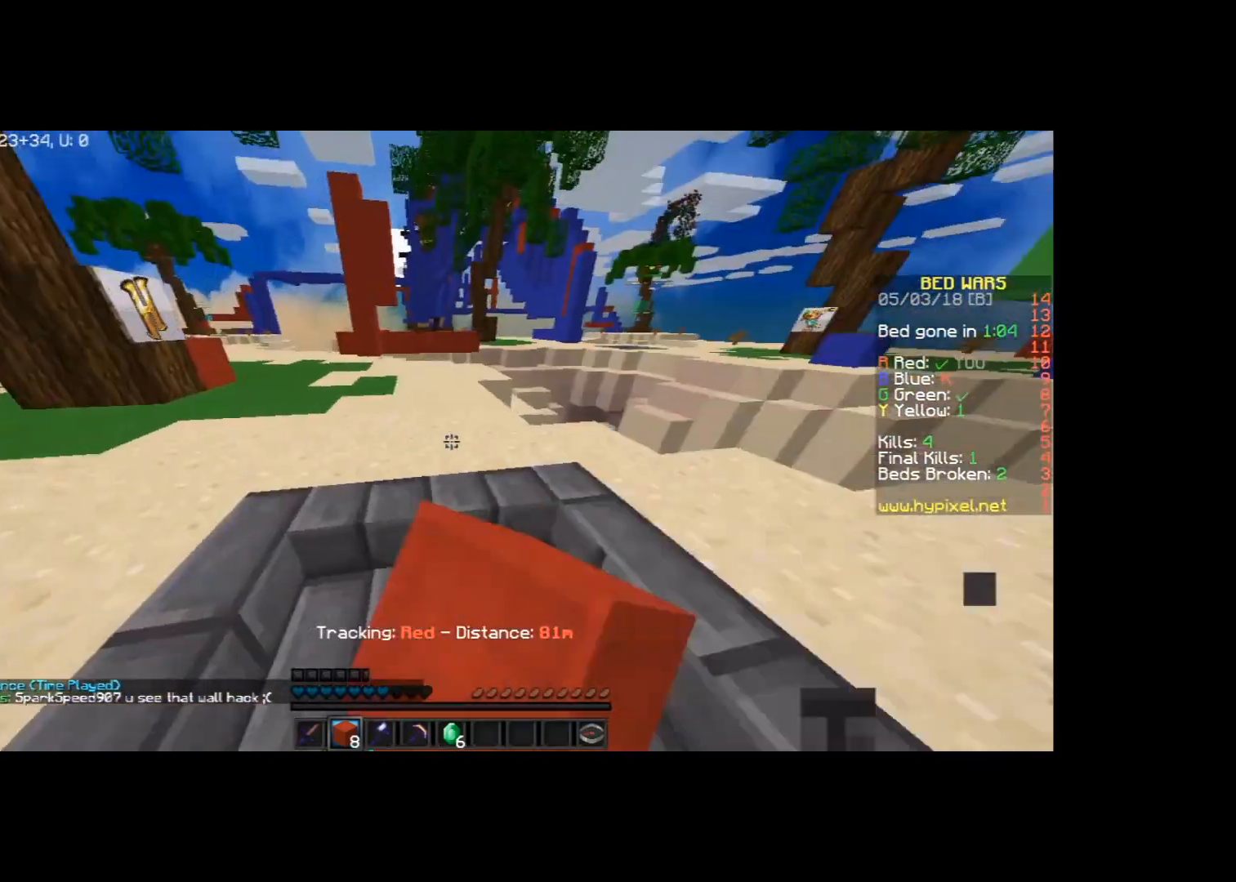
{"keys": ["w"], "mouse": [], "events": [[67, "mouse_left", "down"], [134, "mouse_left", "up"], [234, "mouse_left", "down"], [267, "a", "down"], [334, "mouse_left", "up"], [367, "mouse_left", "down"], [434, "a", "up"], [468, "mouse_left", "up"]]}
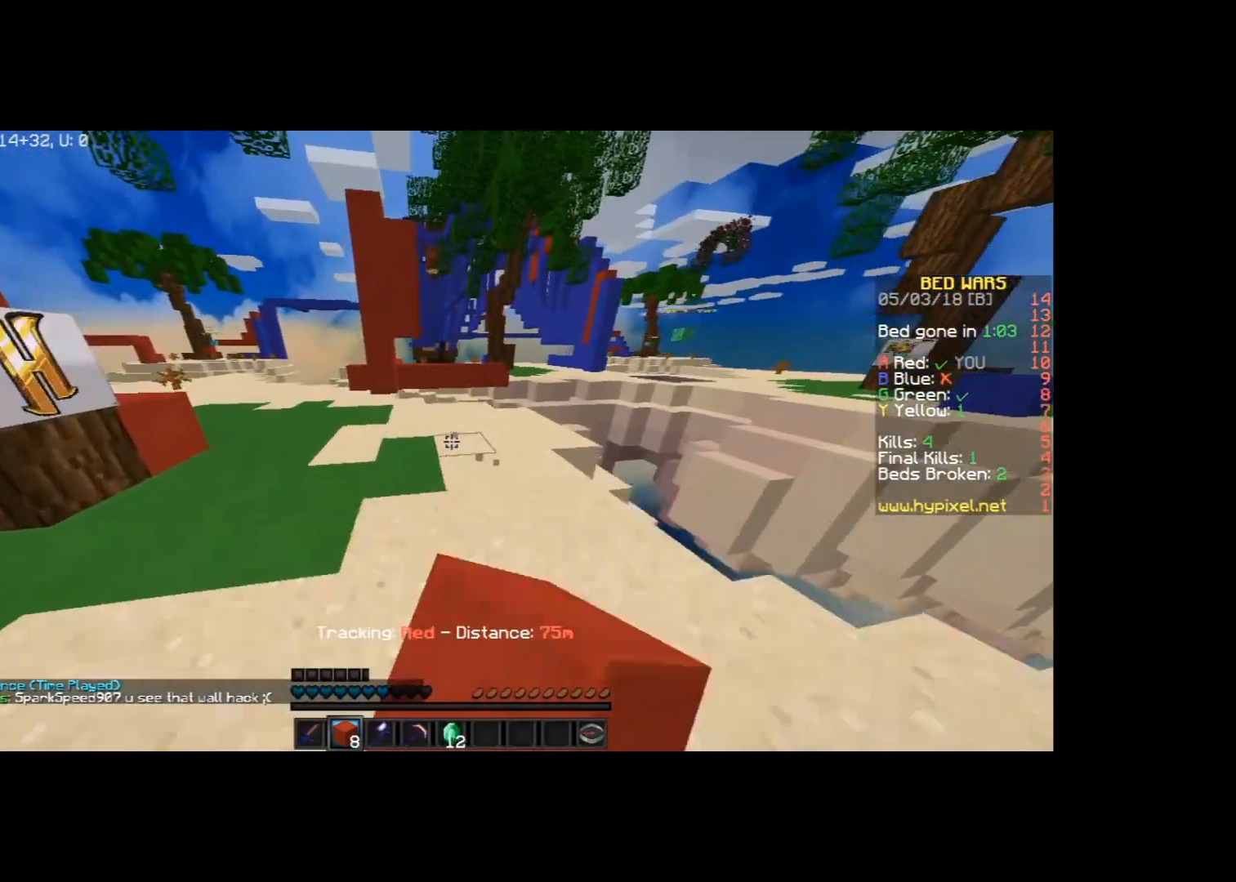
{"keys": ["w"], "mouse": [], "events": [[334, "d", "down"], [434, "d", "up"]]}
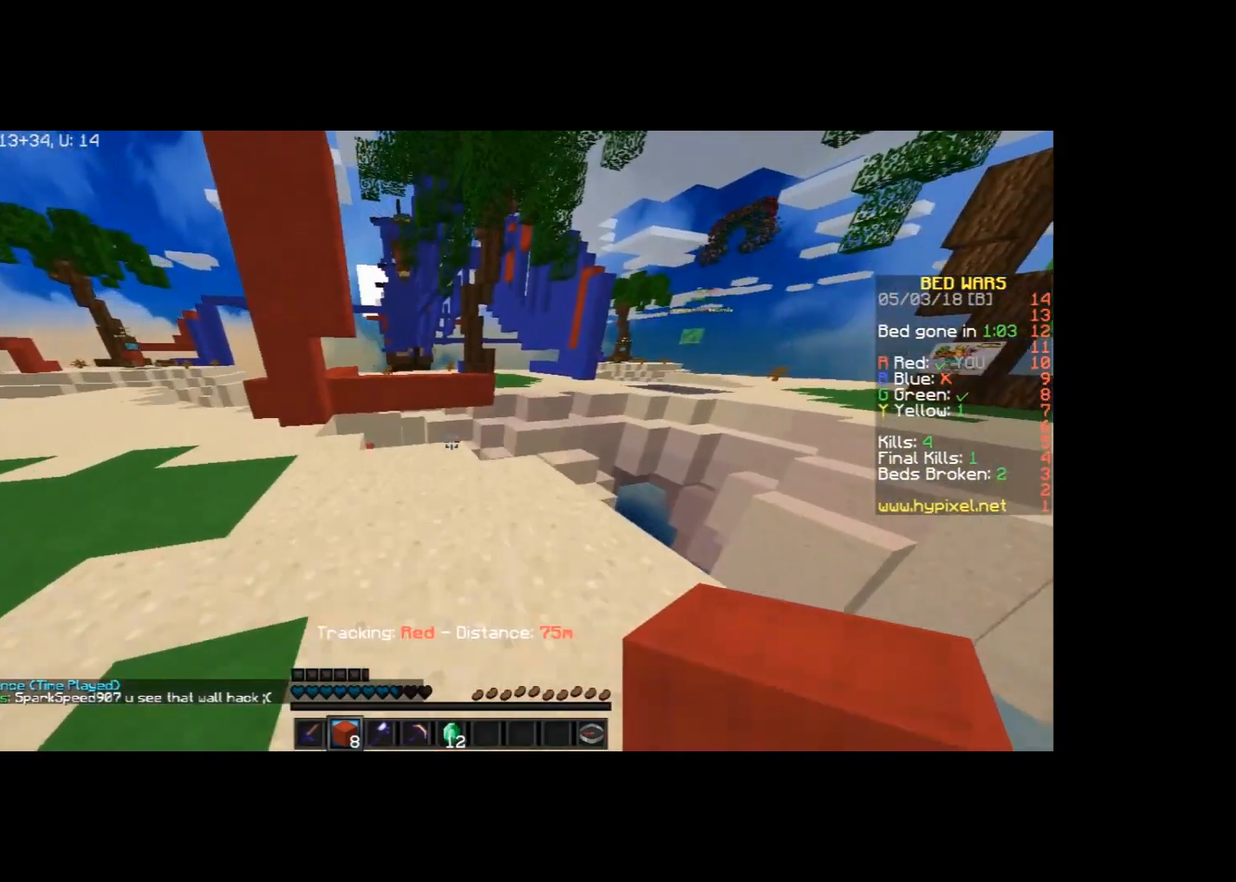
{"keys": ["w"], "mouse": [], "events": [[134, "a", "down"], [234, "a", "up"]]}
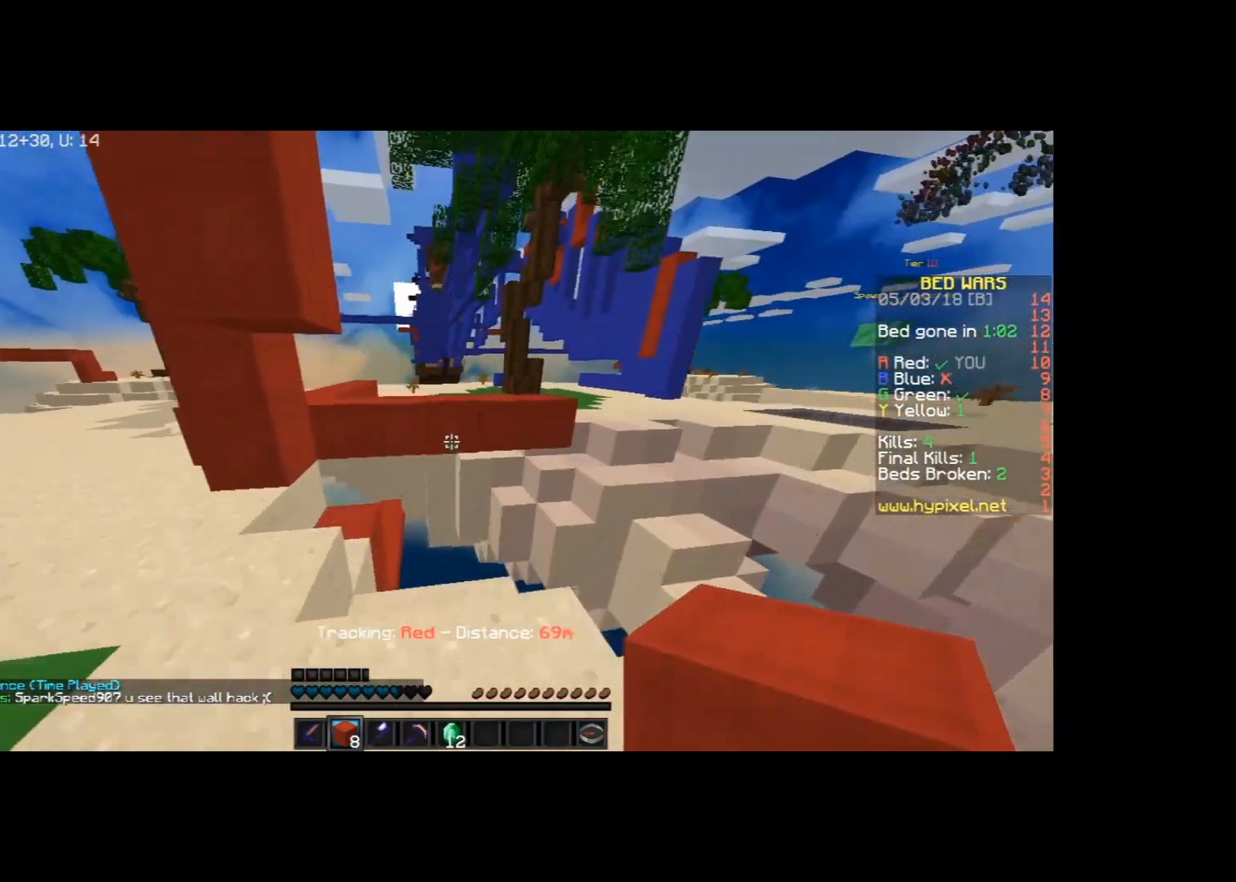
{"keys": ["a", "space", "w"], "mouse": ["right"], "events": [[167, "space", "down"], [233, "a", "down"], [467, "mouse_right", "down"]]}
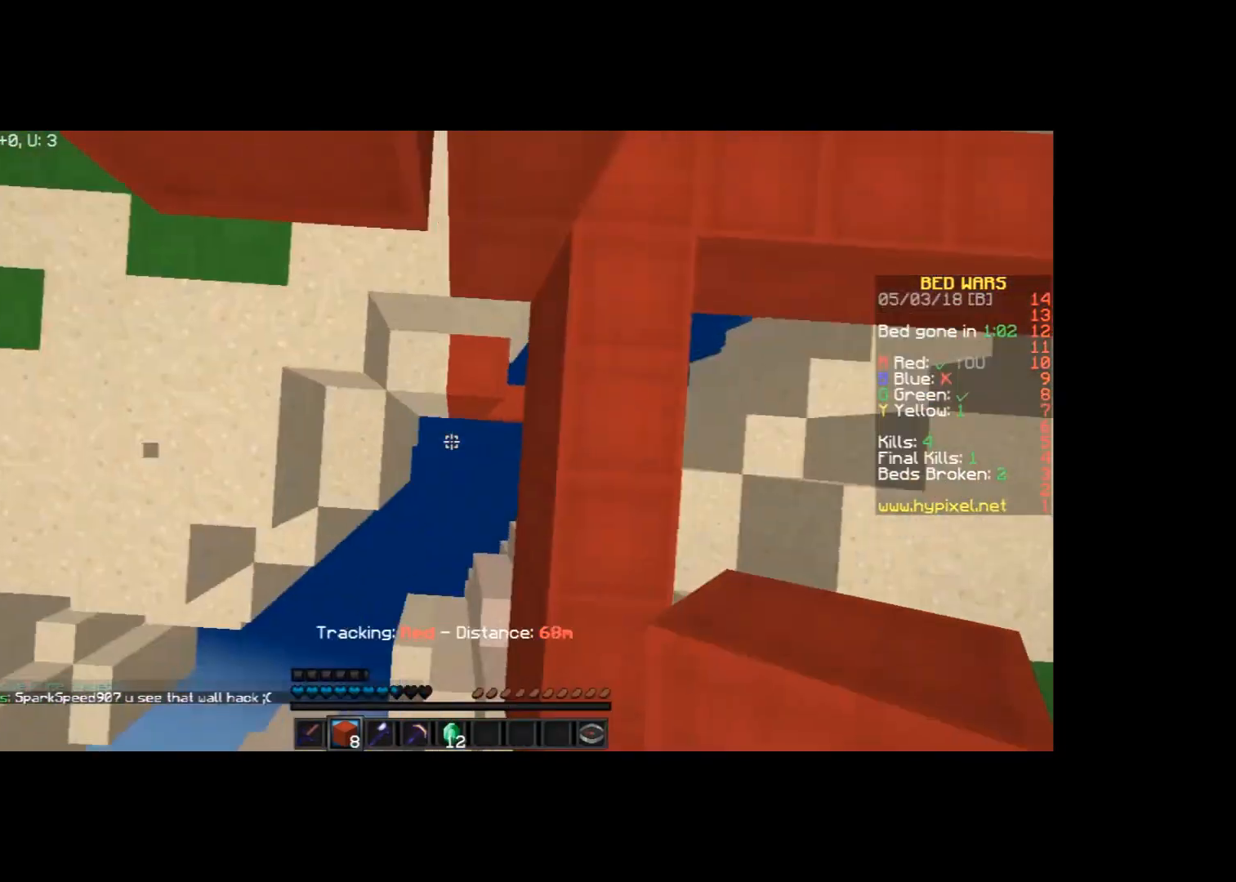
{"keys": ["a", "space", "w"], "mouse": [], "events": [[67, "mouse_right", "up"], [100, "mouse_right", "down"], [201, "mouse_right", "up"]]}
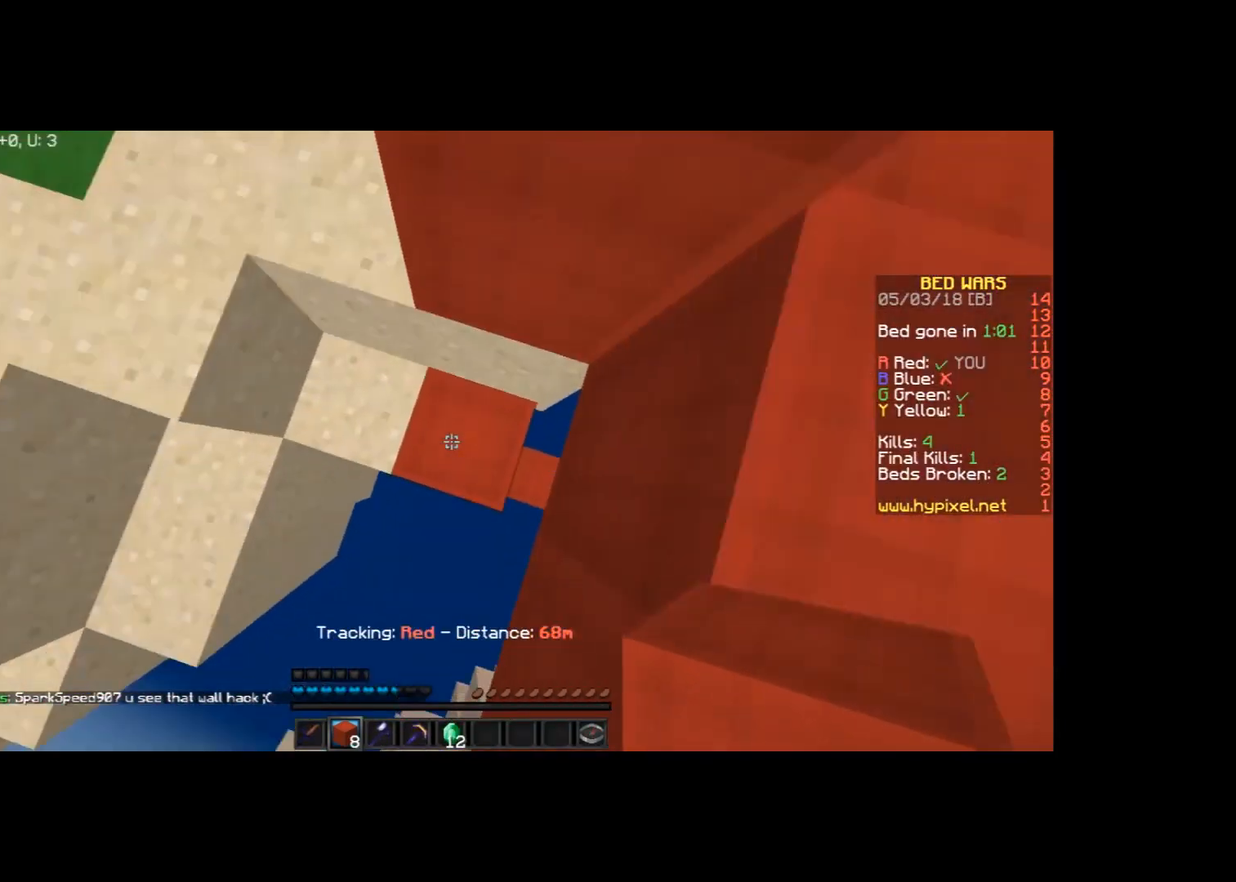
{"keys": ["a", "w"], "mouse": [], "events": [[33, "mouse_right", "down"], [67, "mouse_right", "up"], [133, "mouse_right", "down"], [200, "mouse_right", "up"], [267, "mouse_right", "down"], [300, "mouse_right", "up"], [367, "space", "up"]]}